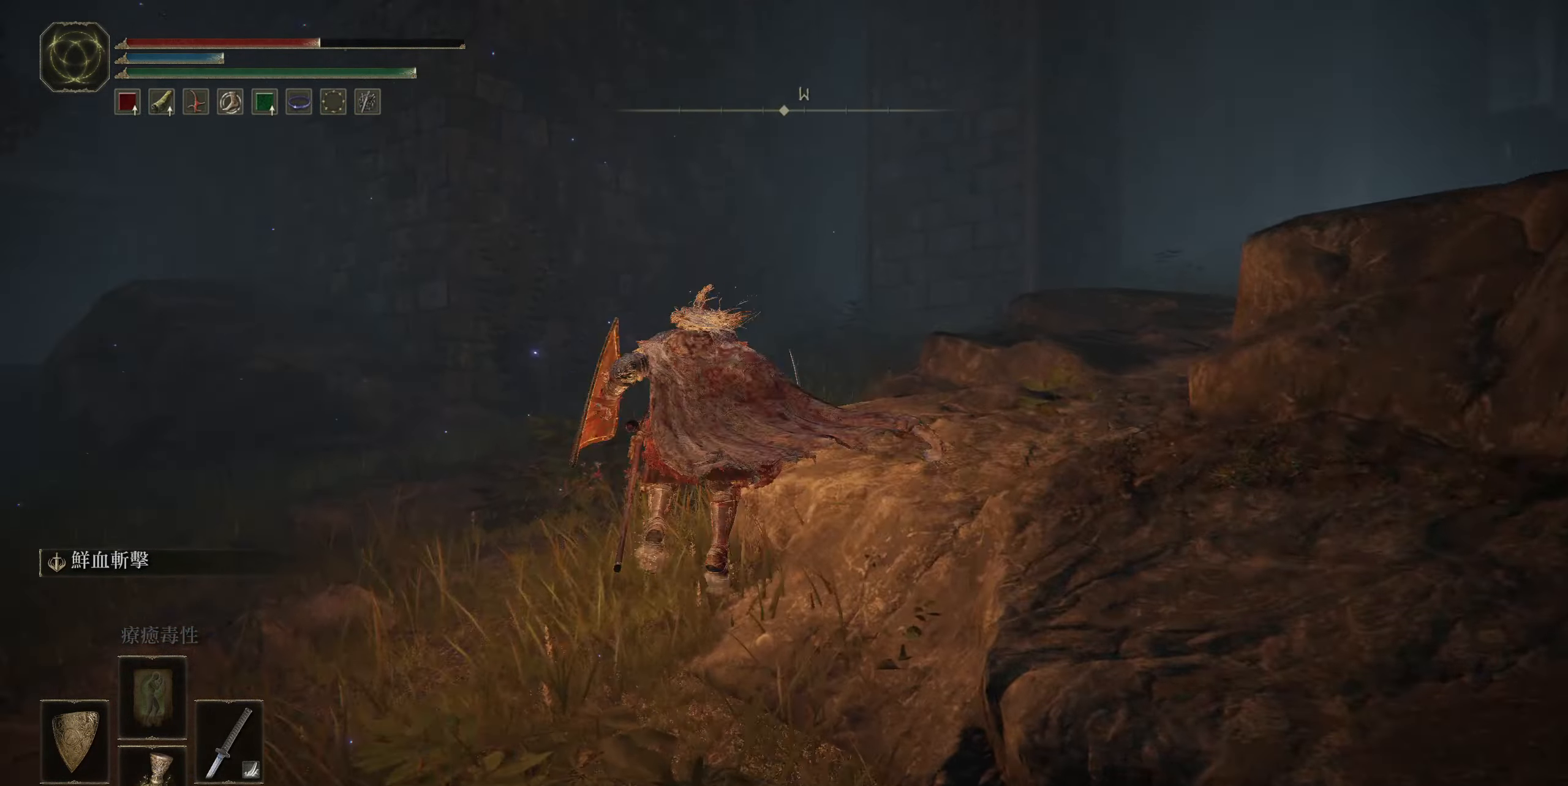
Gameplay with a controller (PlayStation layout); each line is a JSON object with the inputs held at the frame after it. "events" lists button and stick changes between this image and that frame as [ms after this image, input, new state], when the widget could be followed in between.
{"buttons": [], "left_stick": "up-right", "right_stick": "center", "events": [[234, "left_stick", "center"], [334, "right_stick", "center"], [417, "left_stick", "up-right"]]}
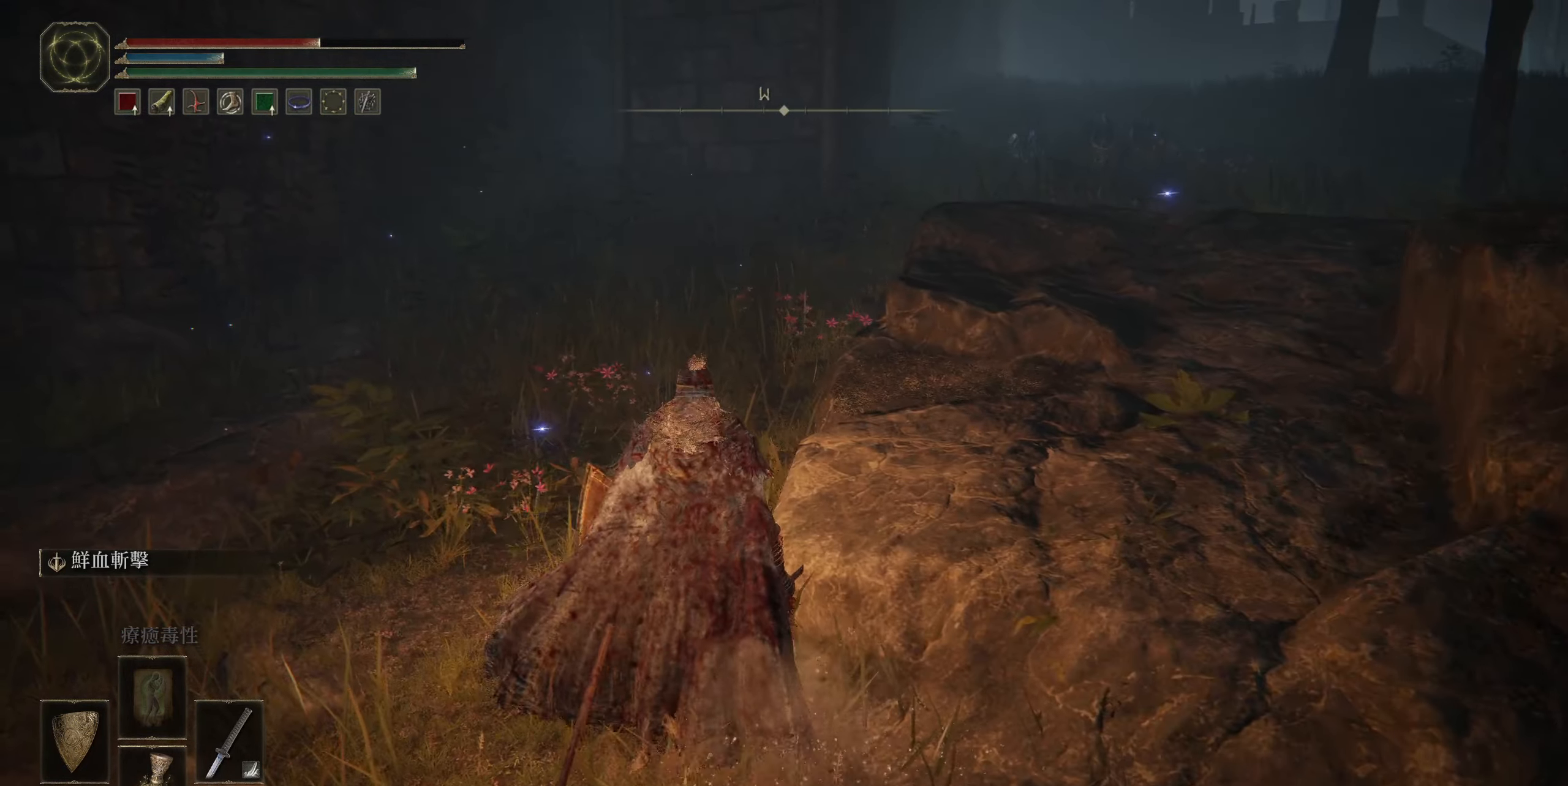
{"buttons": [], "left_stick": "up-right", "right_stick": "right", "events": [[67, "CROSS", "down"], [184, "CROSS", "up"], [450, "right_stick", "right"]]}
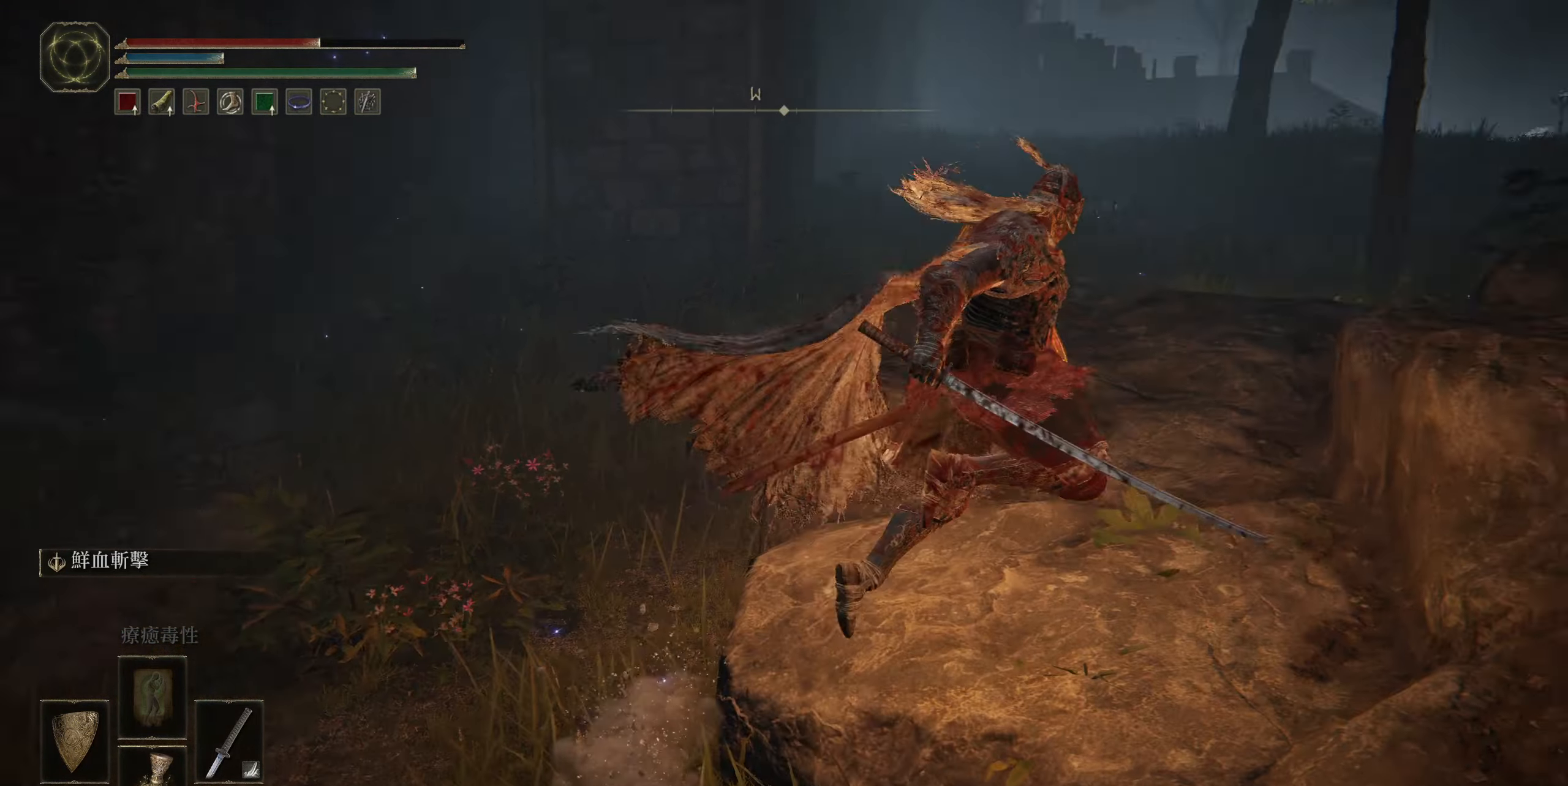
{"buttons": [], "left_stick": "up", "right_stick": "down-left", "events": [[167, "right_stick", "center"], [250, "left_stick", "up"], [433, "right_stick", "down-left"]]}
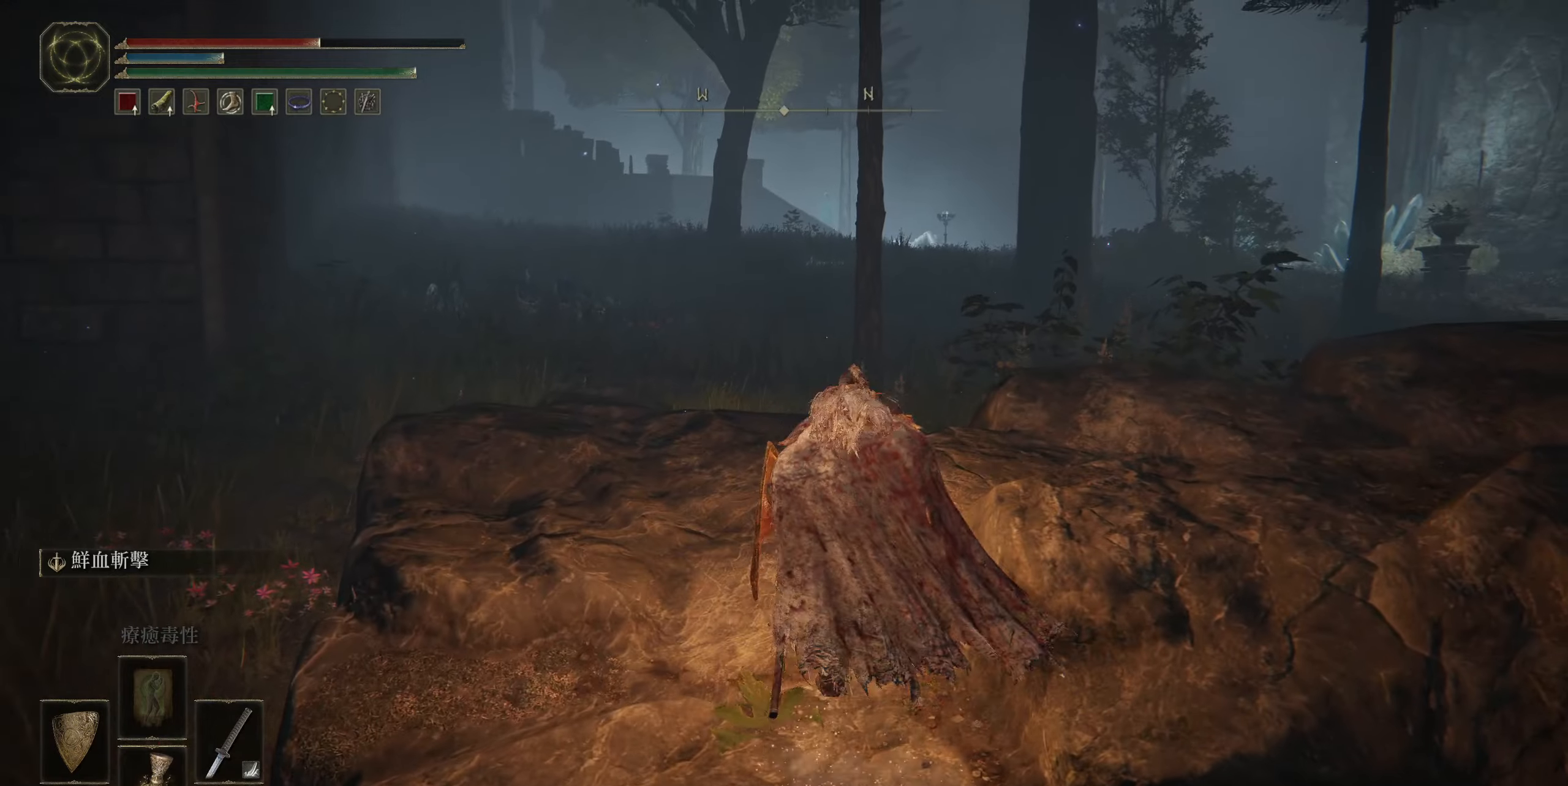
{"buttons": ["L1"], "left_stick": "up", "right_stick": "down-right", "events": [[83, "right_stick", "center"], [100, "L1", "down"], [500, "right_stick", "down-right"]]}
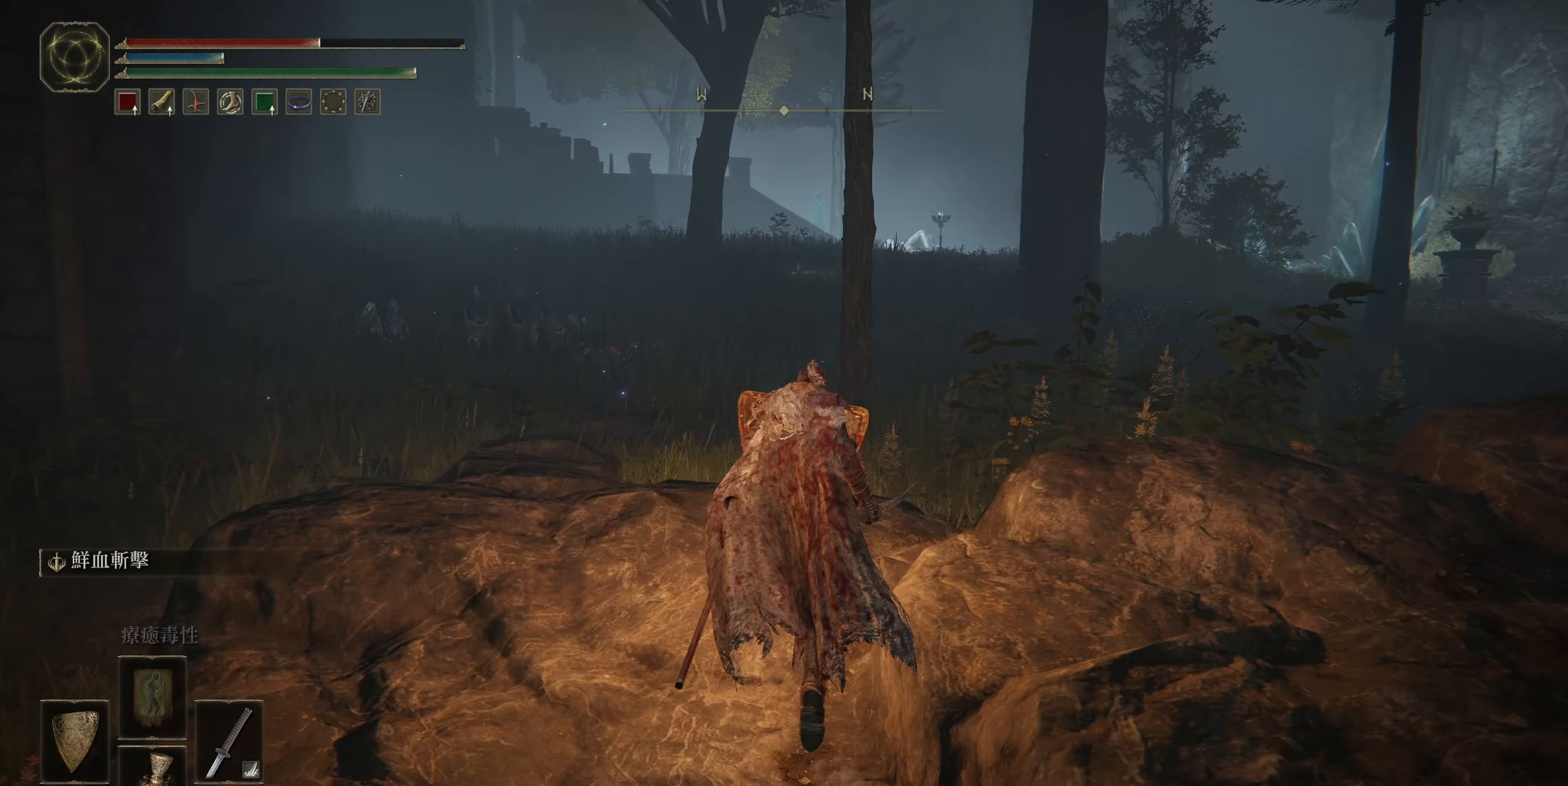
{"buttons": ["L1"], "left_stick": "up-right", "right_stick": "down-right", "events": [[383, "left_stick", "up-right"]]}
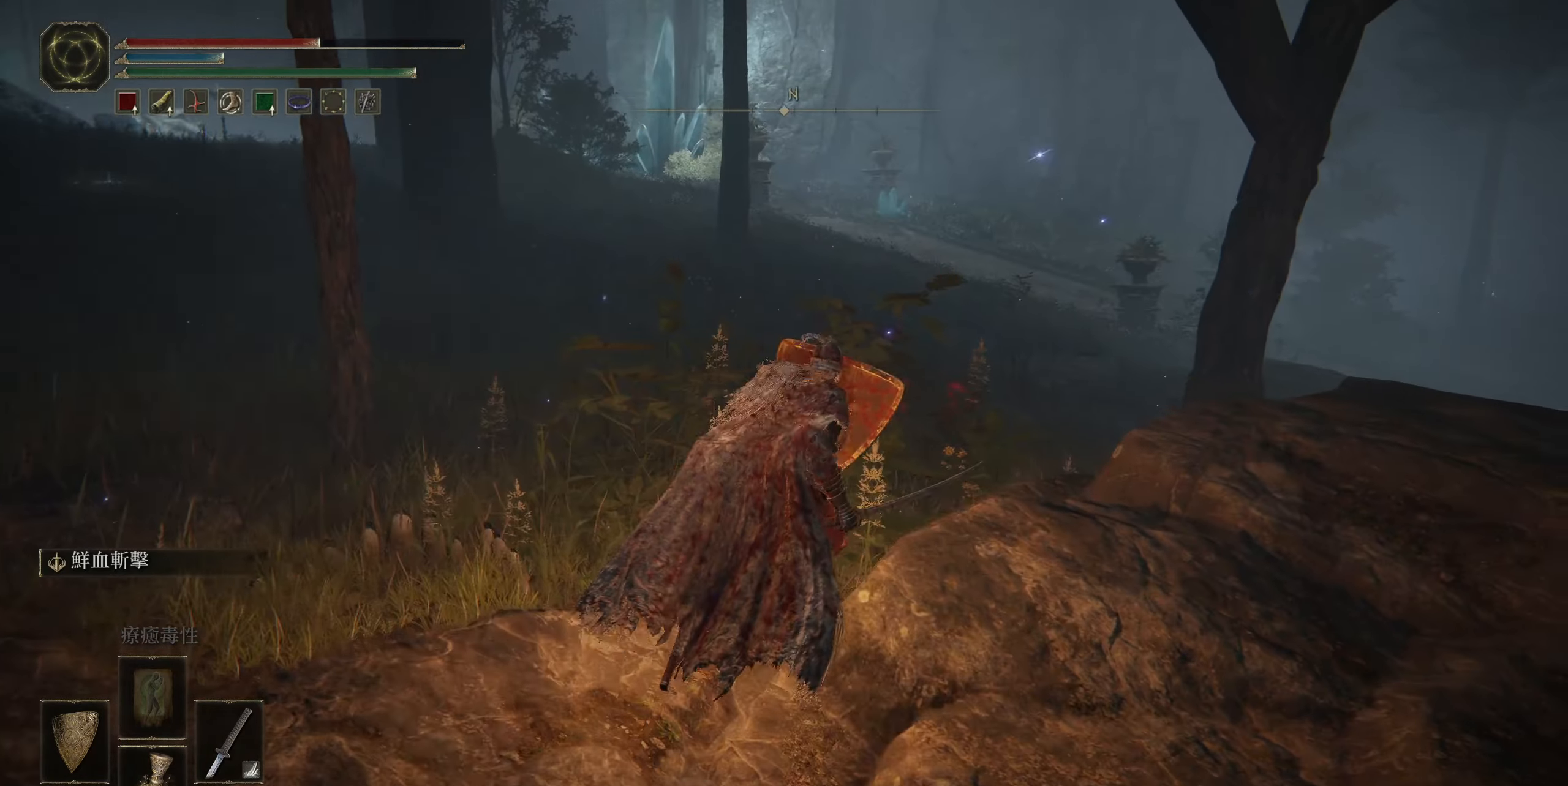
{"buttons": ["L1"], "left_stick": "up-right", "right_stick": "center", "events": [[66, "right_stick", "center"]]}
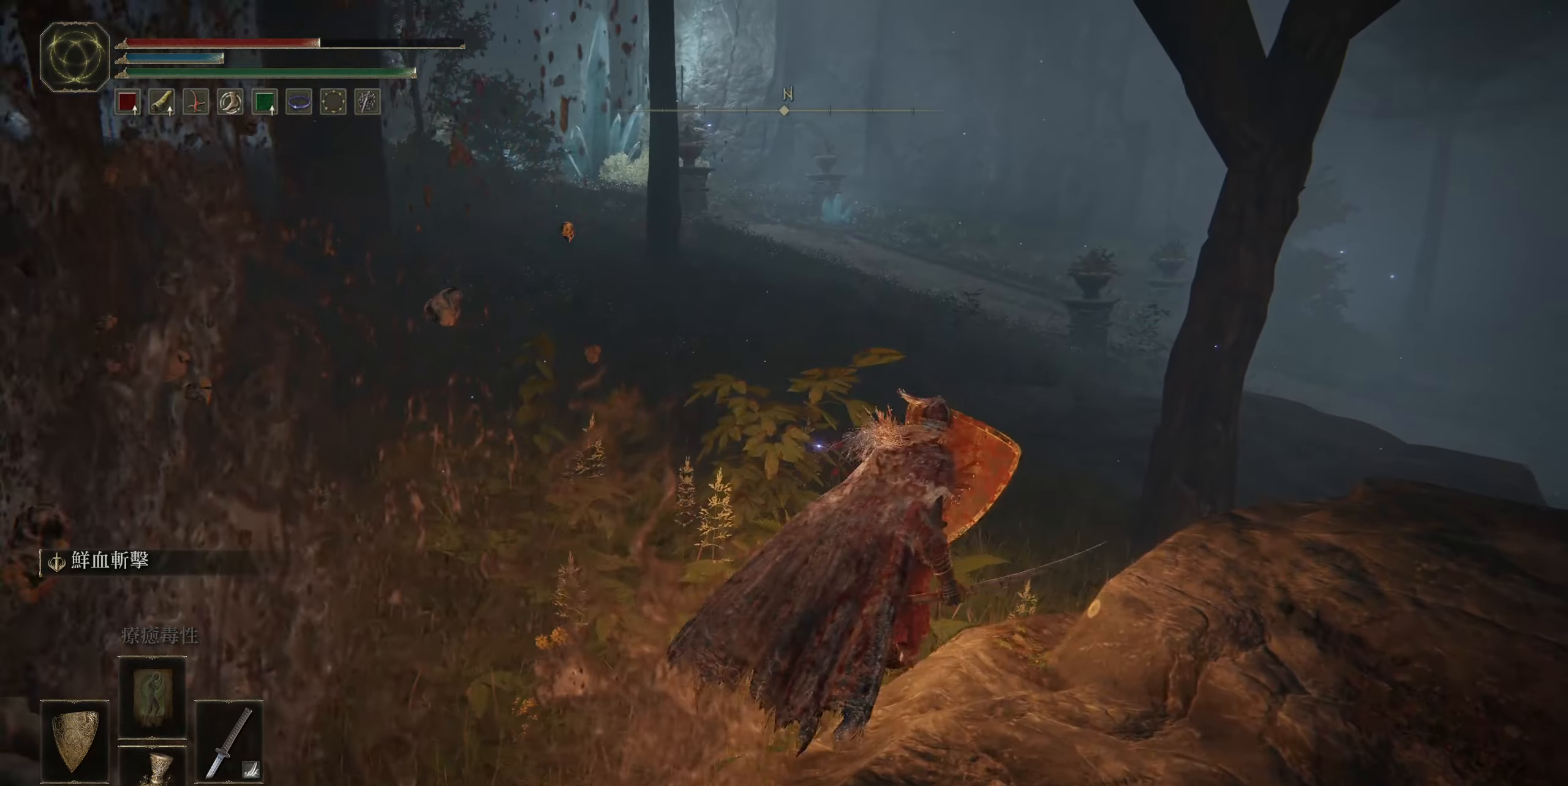
{"buttons": ["L1"], "left_stick": "down", "right_stick": "left", "events": [[33, "left_stick", "right"], [50, "right_stick", "down-left"], [133, "right_stick", "left"], [150, "left_stick", "down-right"], [266, "left_stick", "down"]]}
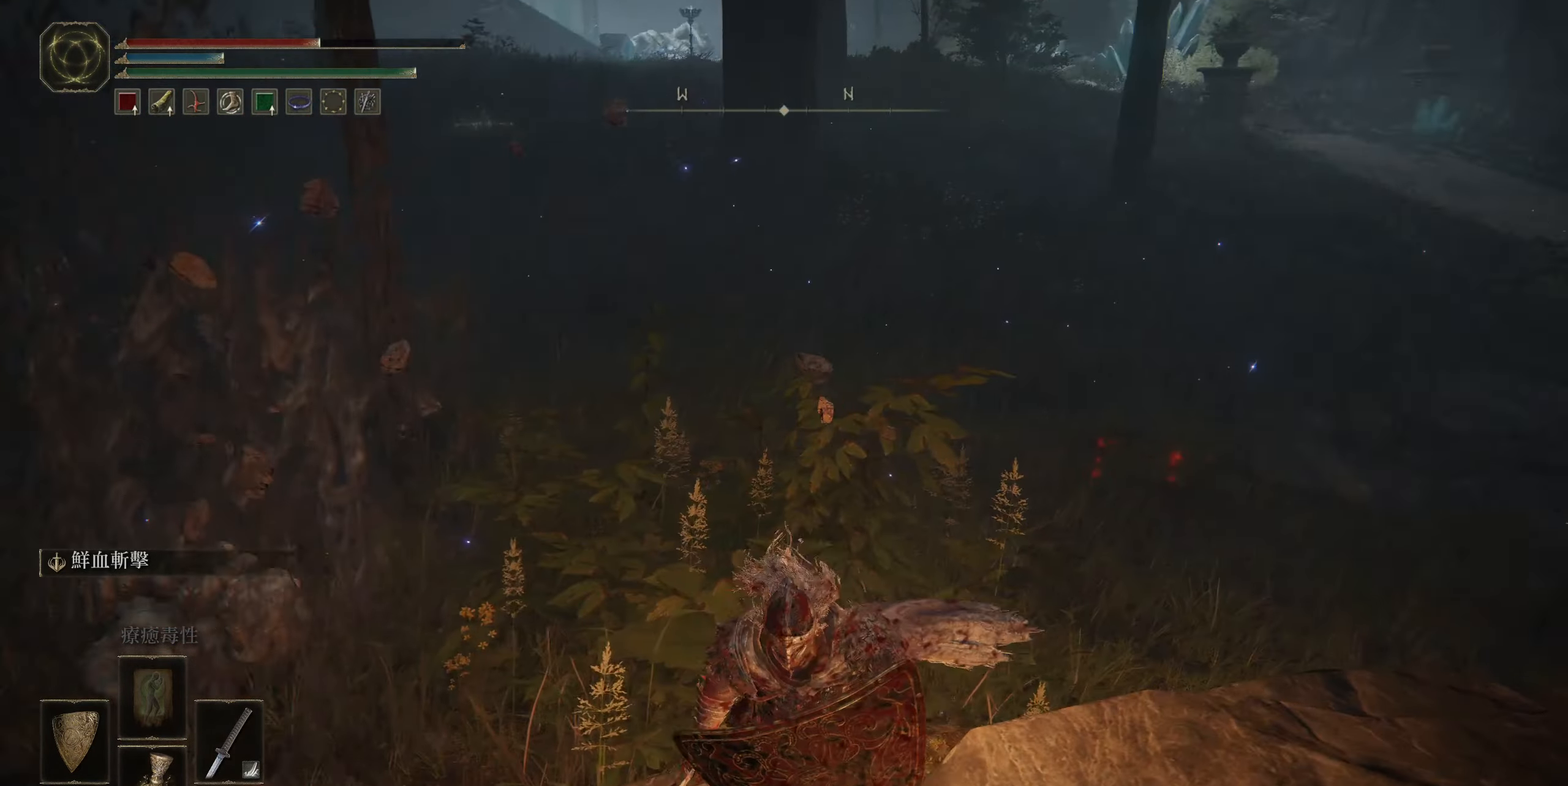
{"buttons": ["CROSS"], "left_stick": "up-left", "right_stick": "center", "events": [[83, "right_stick", "center"], [116, "left_stick", "center"], [150, "L1", "up"], [416, "CROSS", "down"], [416, "left_stick", "up-left"]]}
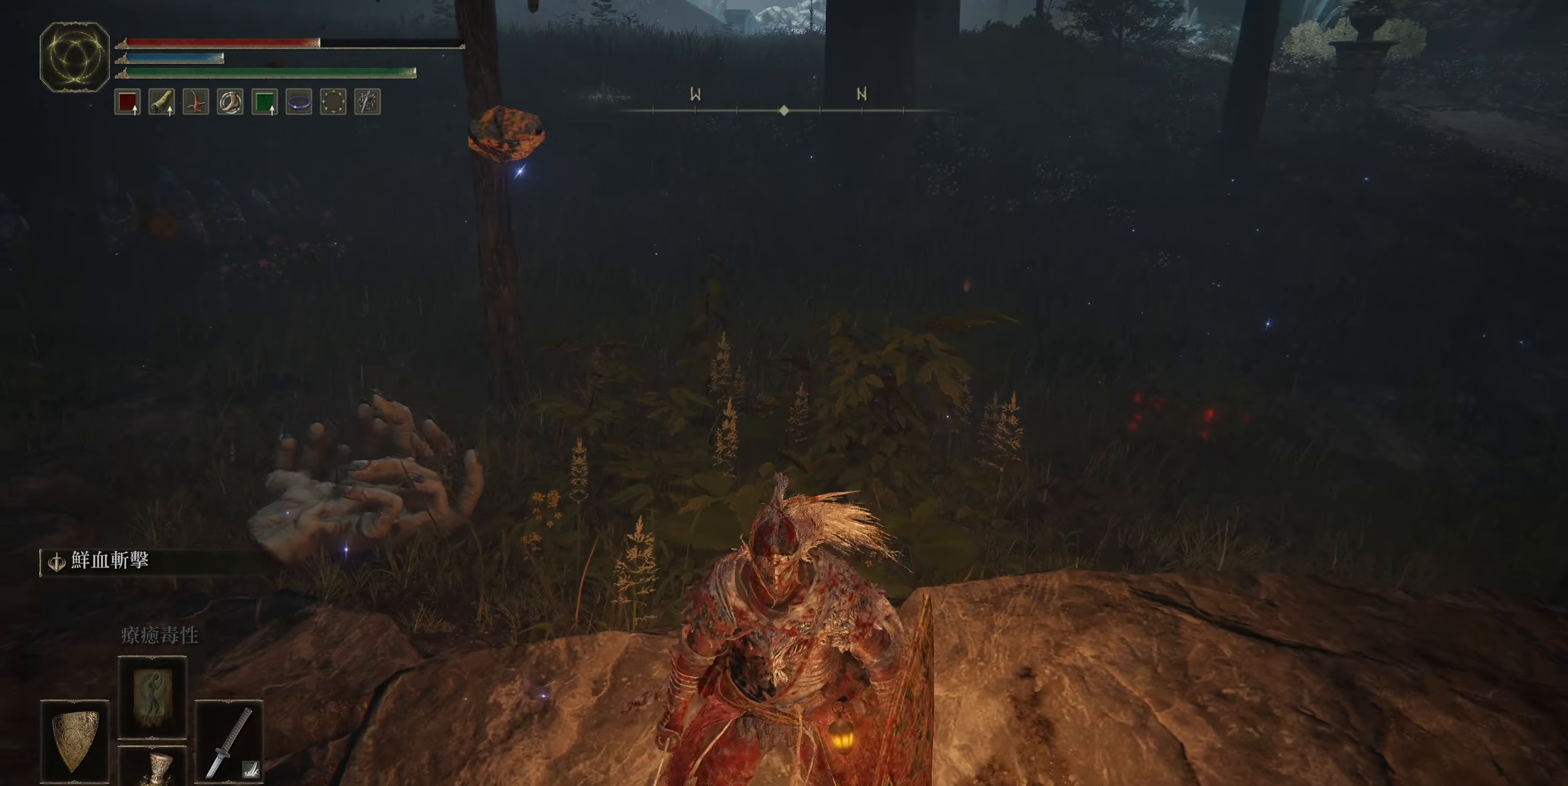
{"buttons": ["R2"], "left_stick": "up-left", "right_stick": "center", "events": [[16, "CROSS", "up"], [416, "R2", "down"]]}
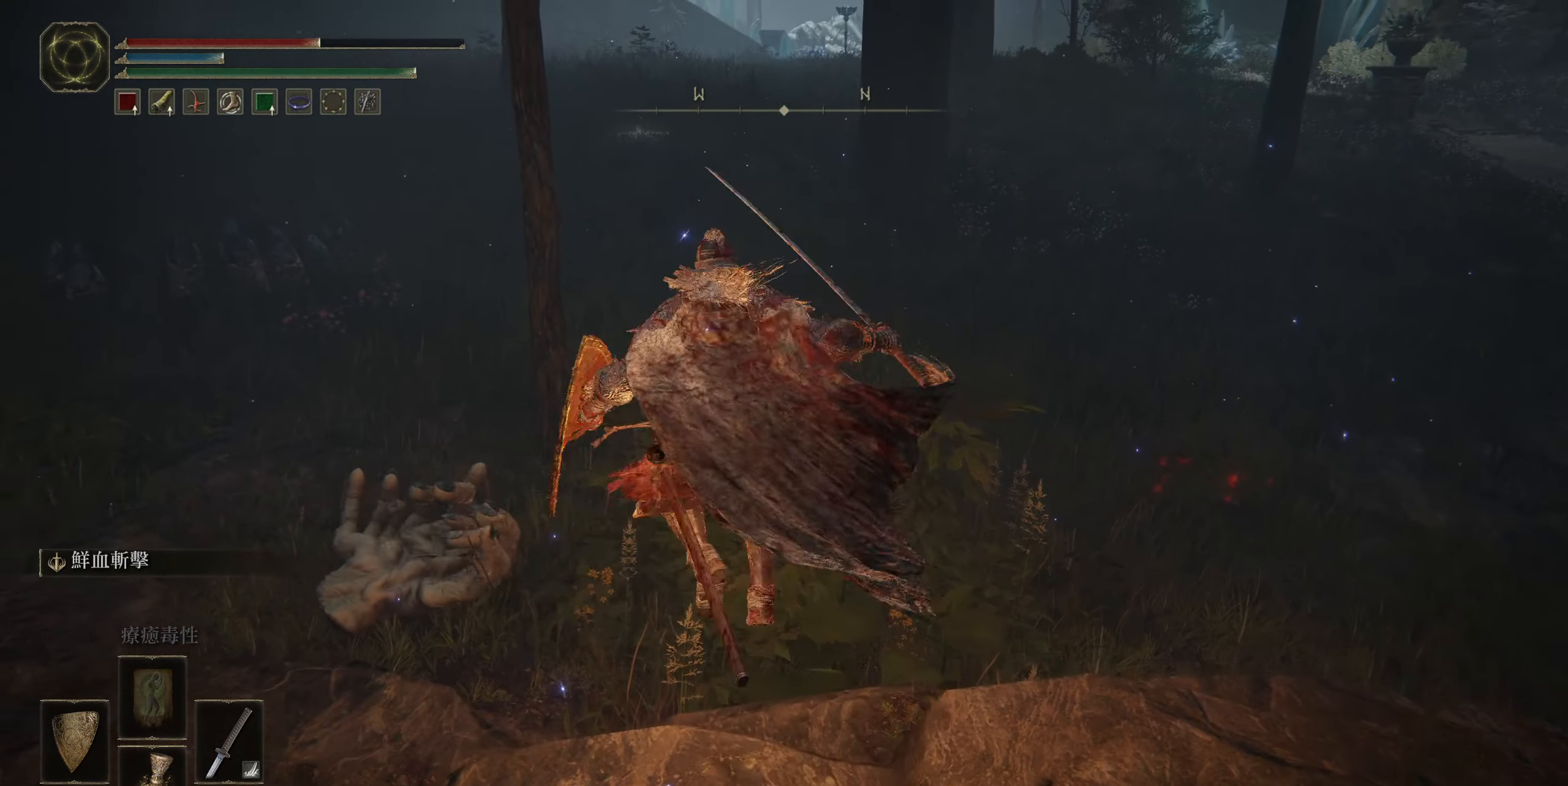
{"buttons": [], "left_stick": "up-left", "right_stick": "center", "events": [[83, "R2", "up"]]}
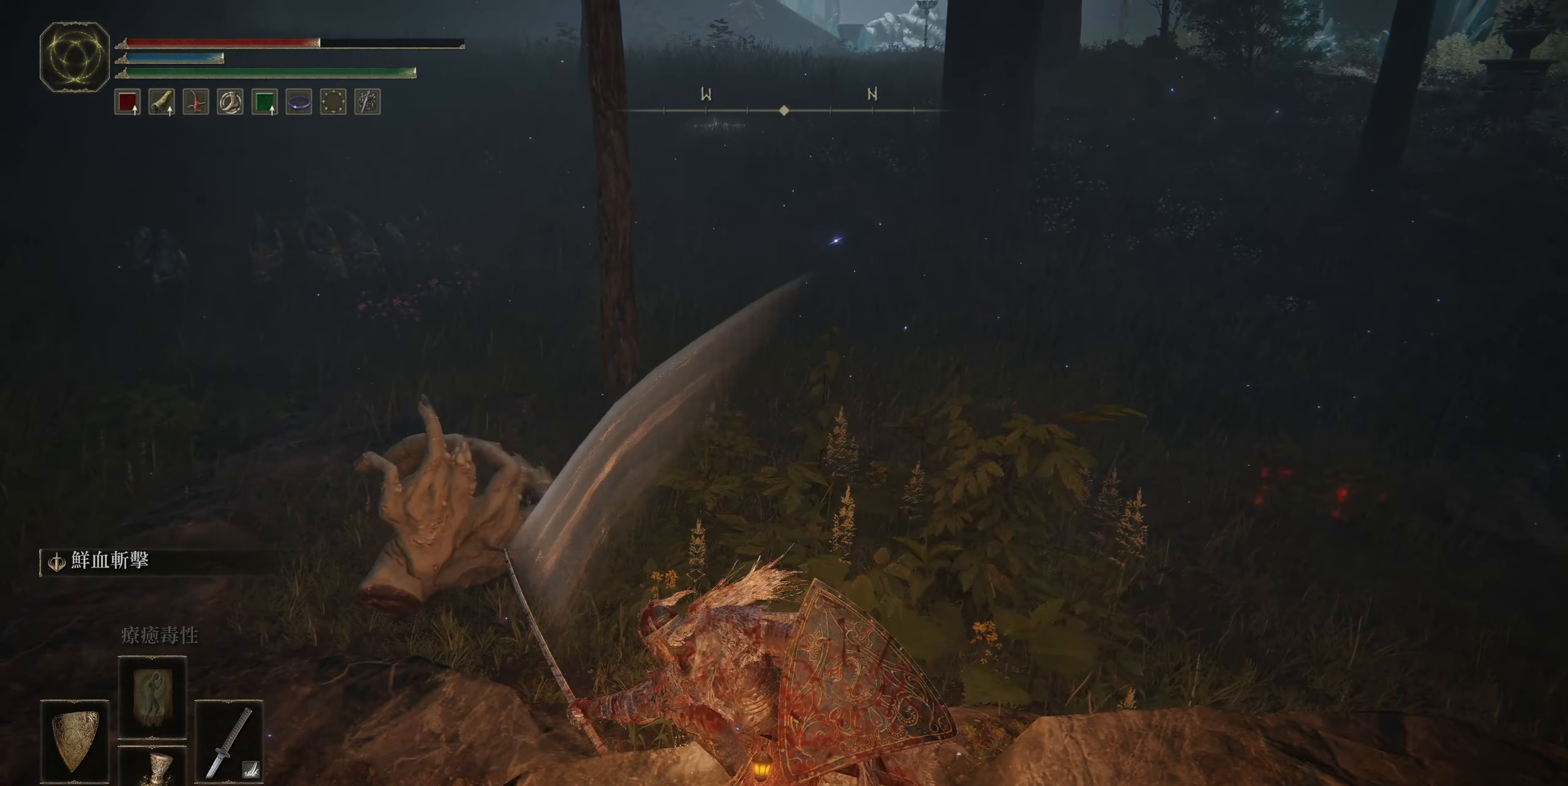
{"buttons": ["CROSS"], "left_stick": "up-left", "right_stick": "center", "events": [[83, "left_stick", "center"], [250, "left_stick", "up-left"], [433, "CROSS", "down"]]}
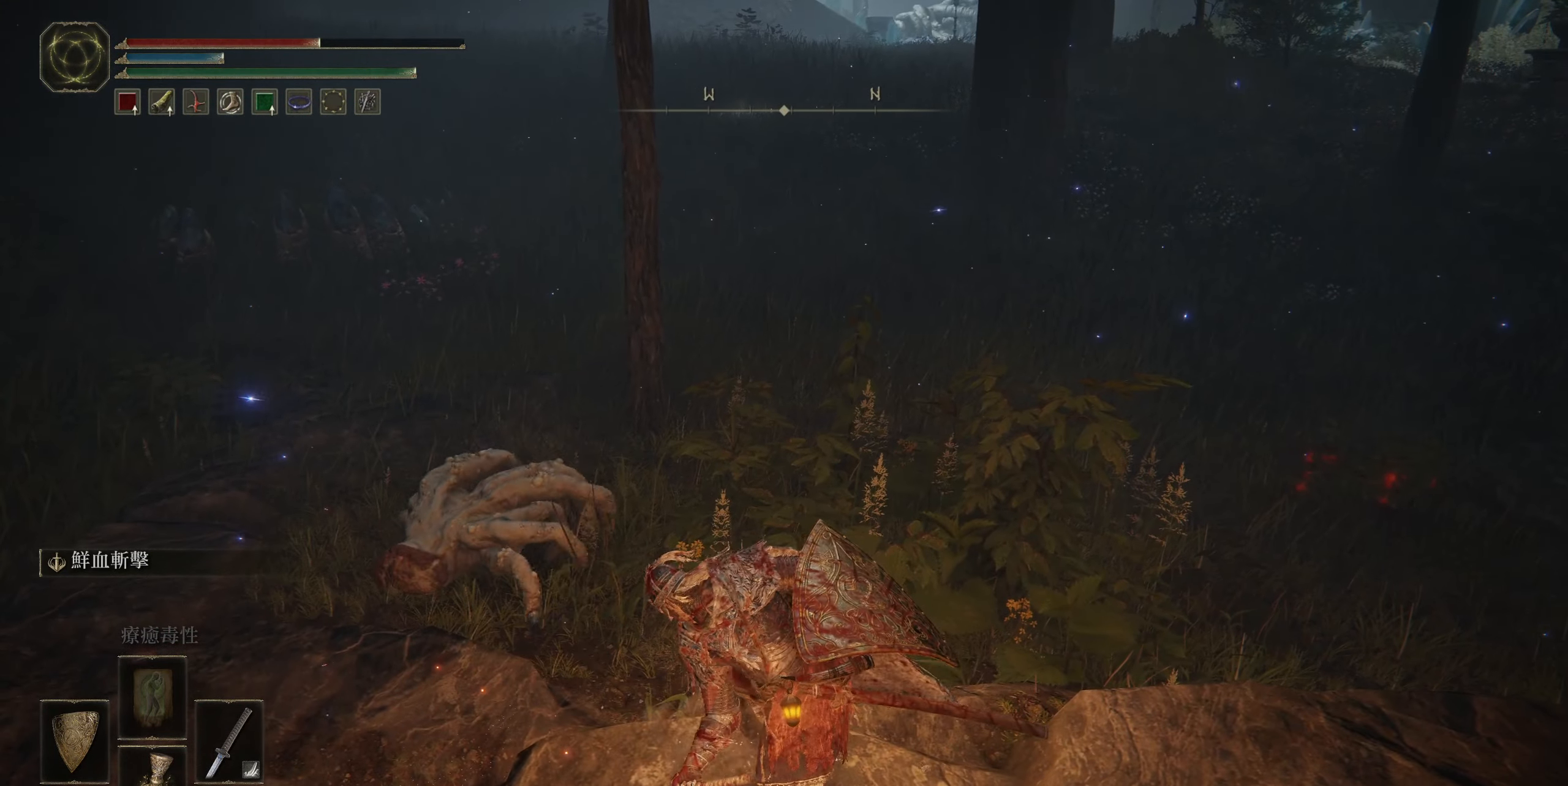
{"buttons": [], "left_stick": "center", "right_stick": "center", "events": [[33, "CROSS", "up"], [266, "R2", "down"], [450, "R2", "up"], [450, "left_stick", "center"]]}
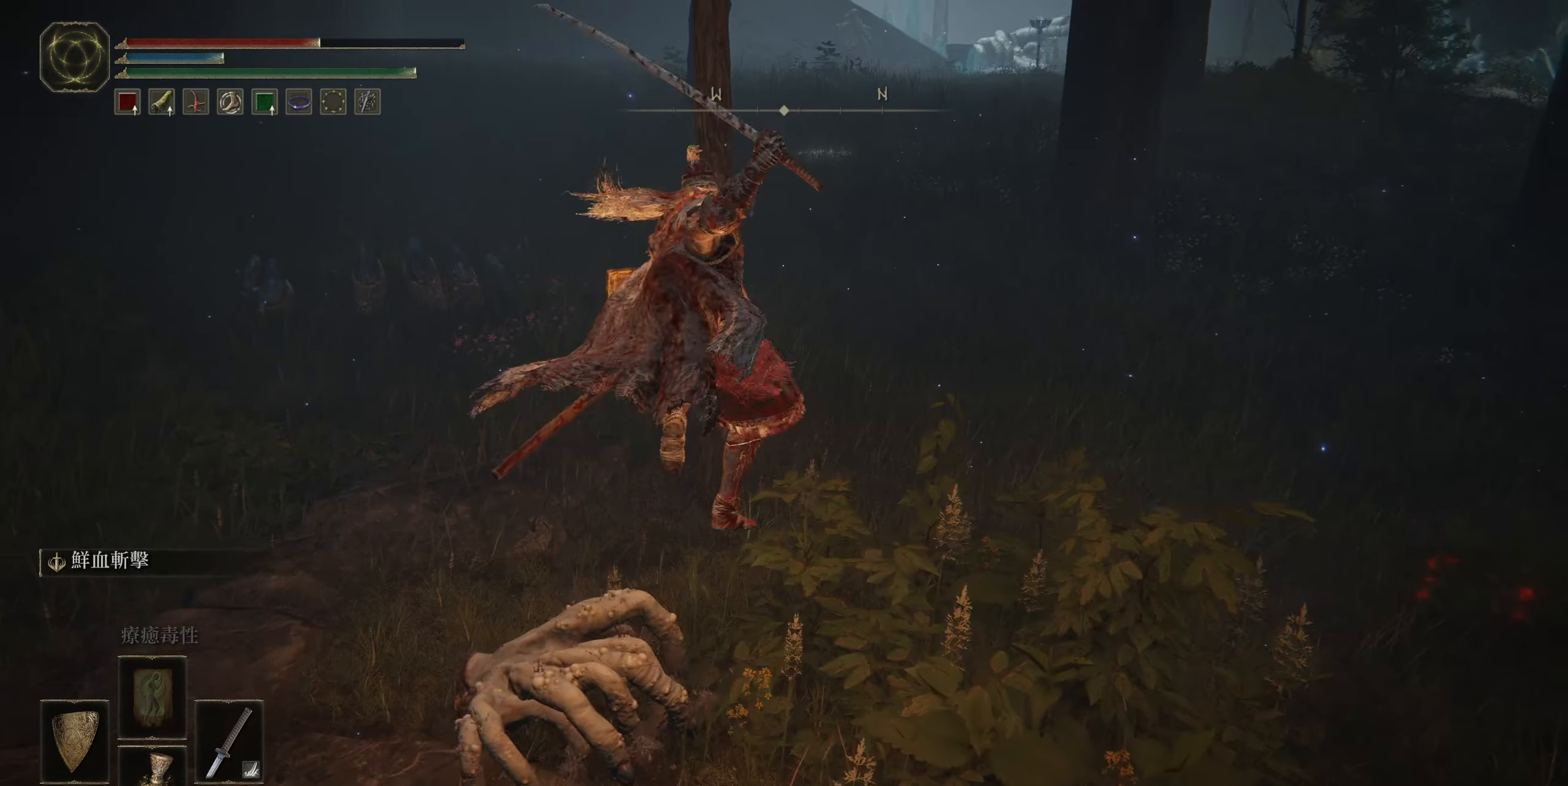
{"buttons": [], "left_stick": "down-left", "right_stick": "down", "events": [[33, "left_stick", "down-right"], [83, "right_stick", "down"], [200, "left_stick", "down-left"]]}
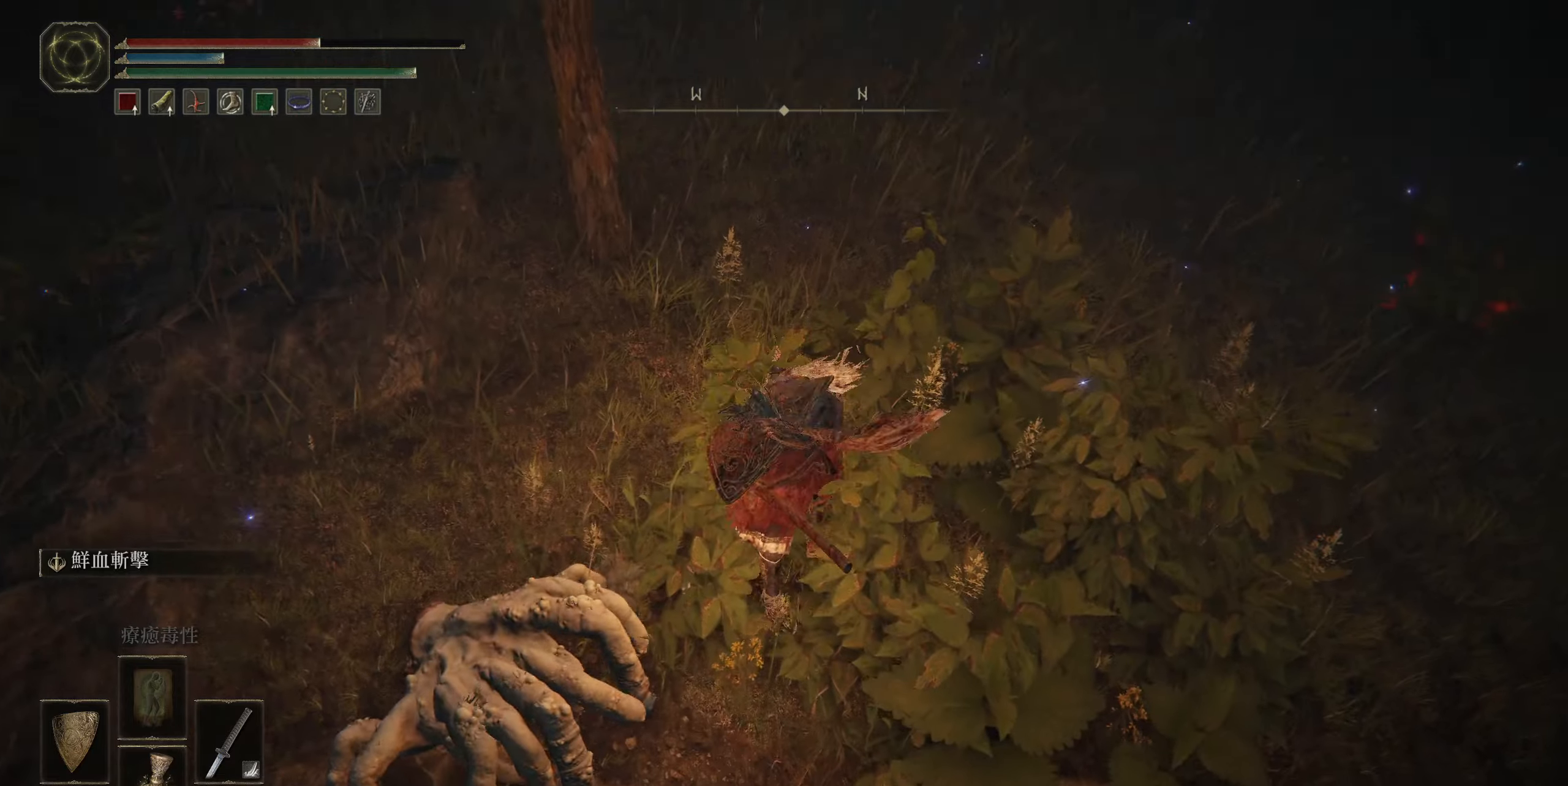
{"buttons": [], "left_stick": "center", "right_stick": "center", "events": [[33, "right_stick", "down-left"], [133, "right_stick", "left"], [217, "left_stick", "center"], [367, "R3", "down"], [367, "right_stick", "center"], [450, "R3", "up"]]}
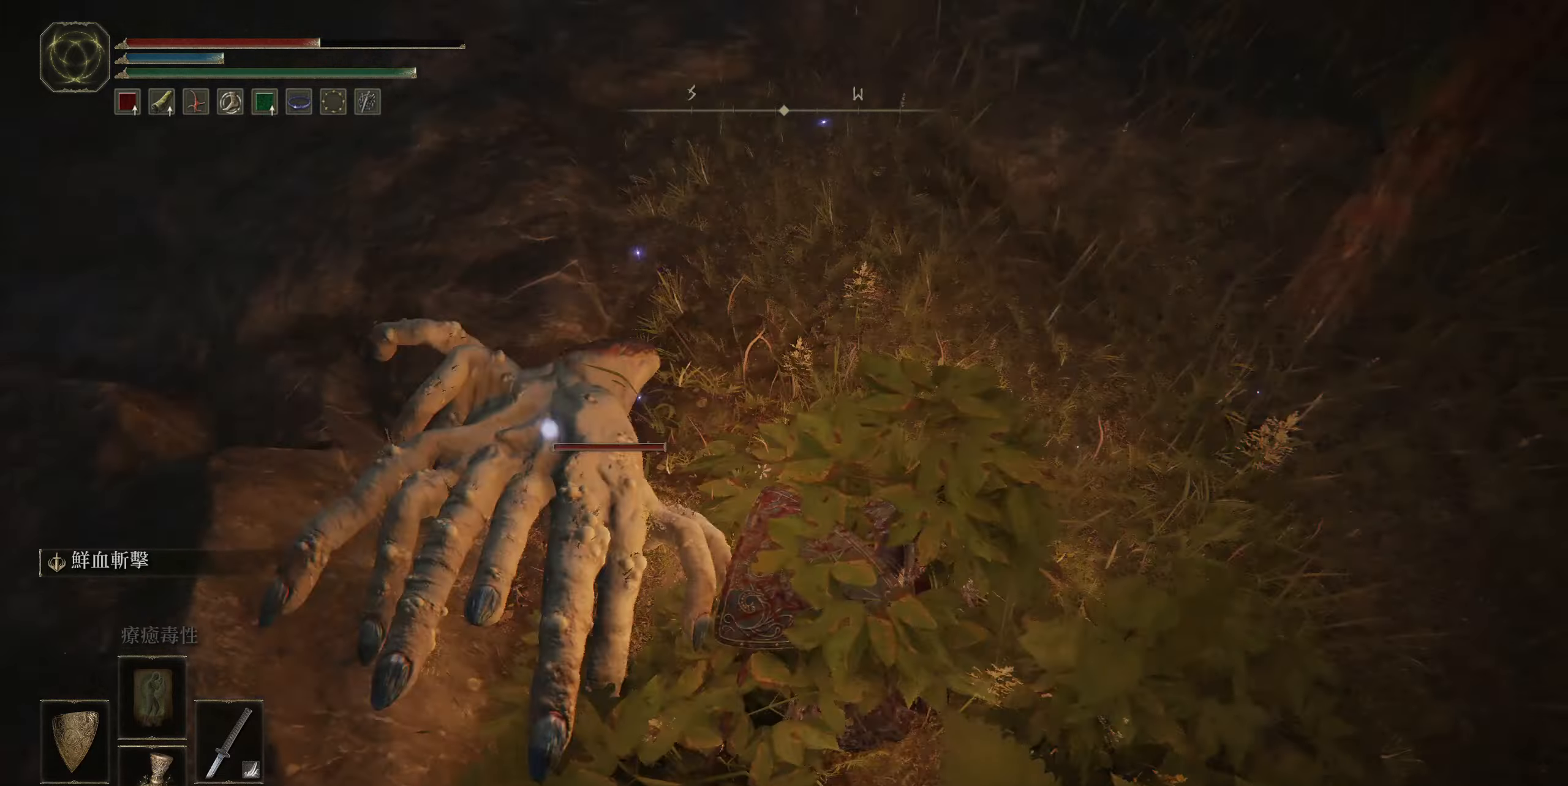
{"buttons": [], "left_stick": "up-left", "right_stick": "center", "events": [[50, "left_stick", "up-left"], [333, "R1", "down"], [450, "R1", "up"]]}
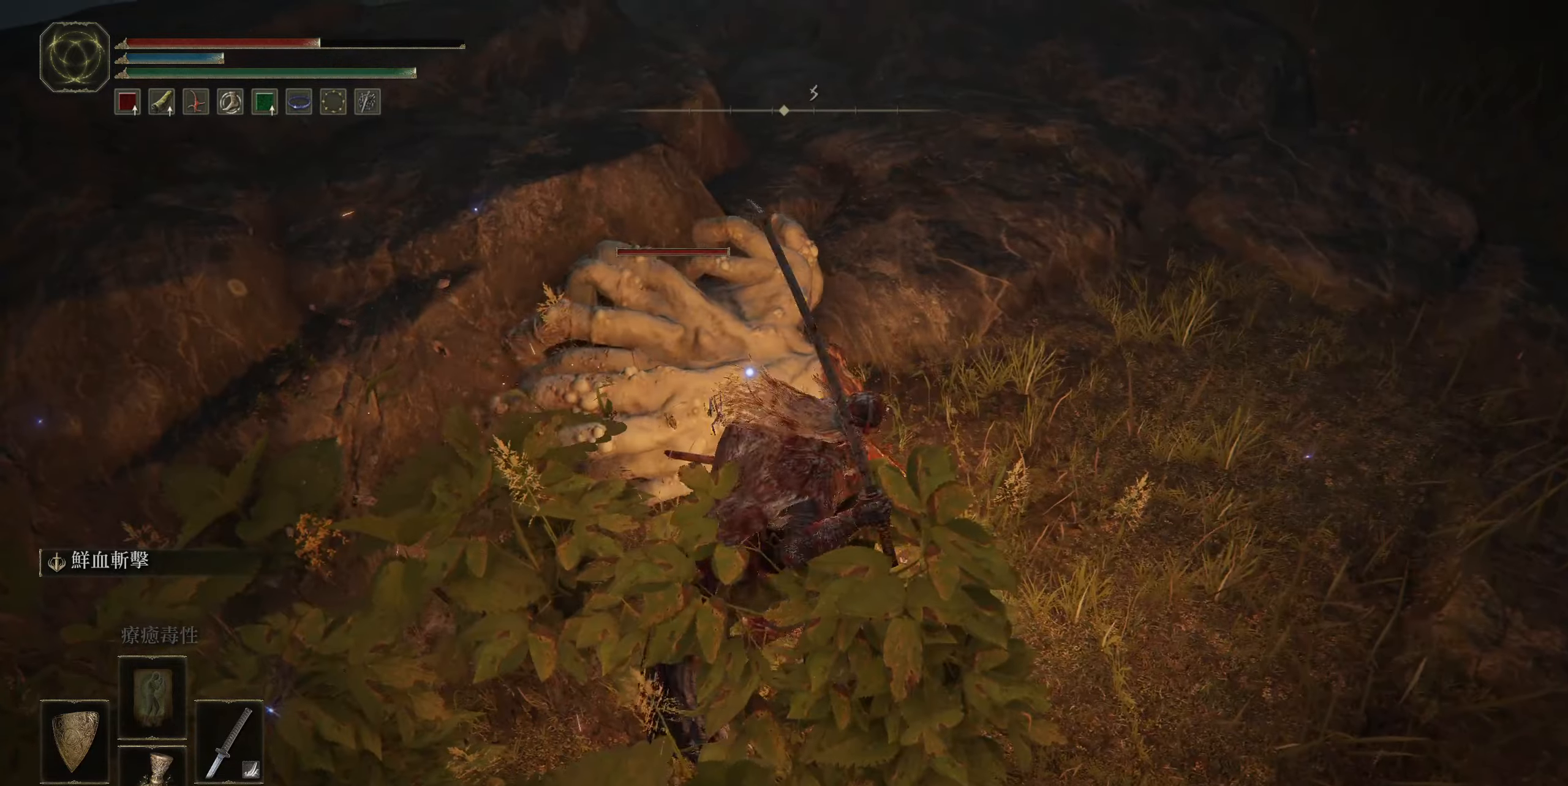
{"buttons": [], "left_stick": "center", "right_stick": "center", "events": [[283, "left_stick", "center"]]}
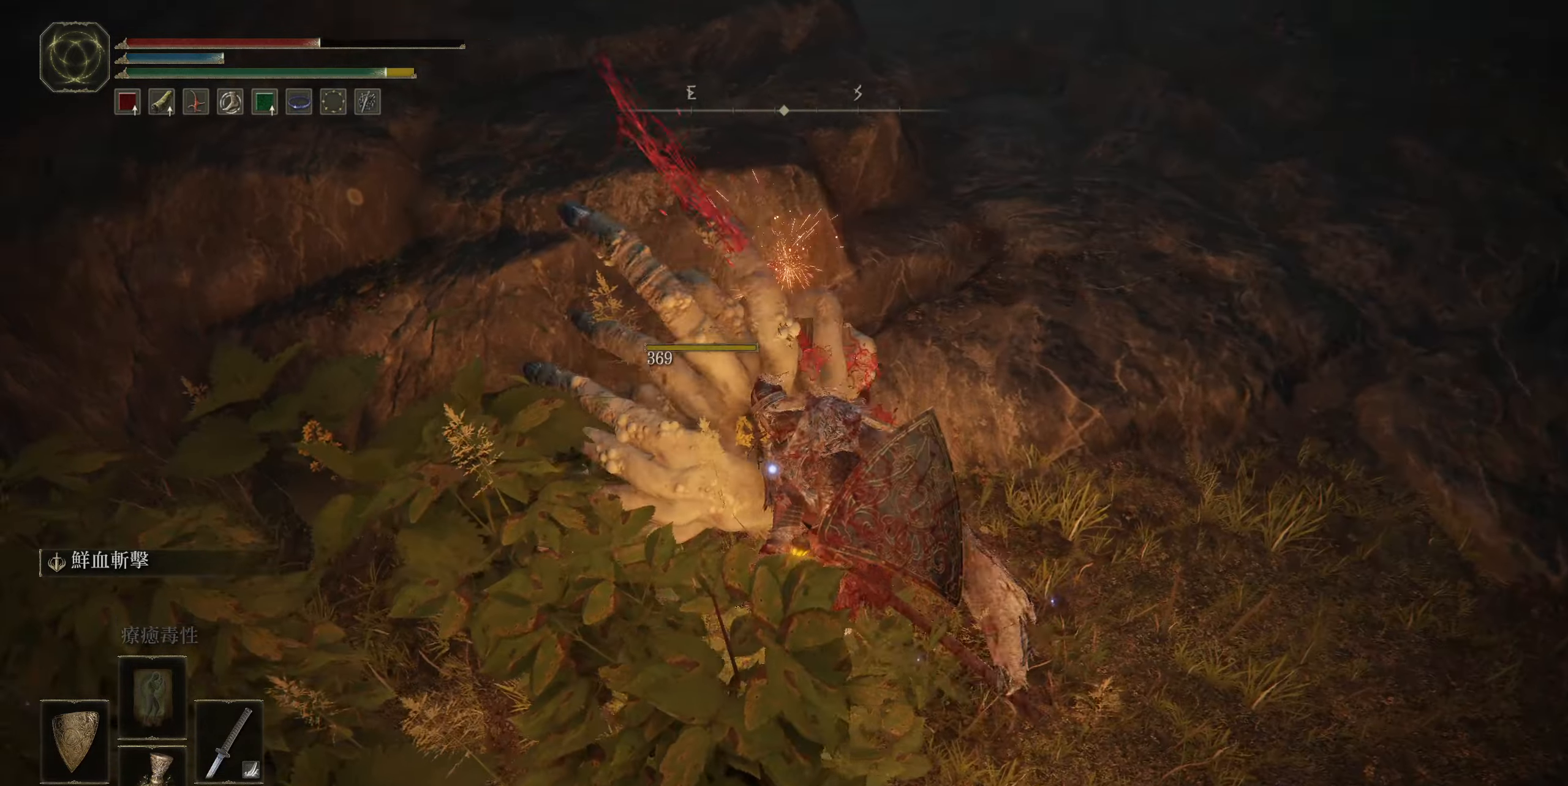
{"buttons": [], "left_stick": "center", "right_stick": "center", "events": []}
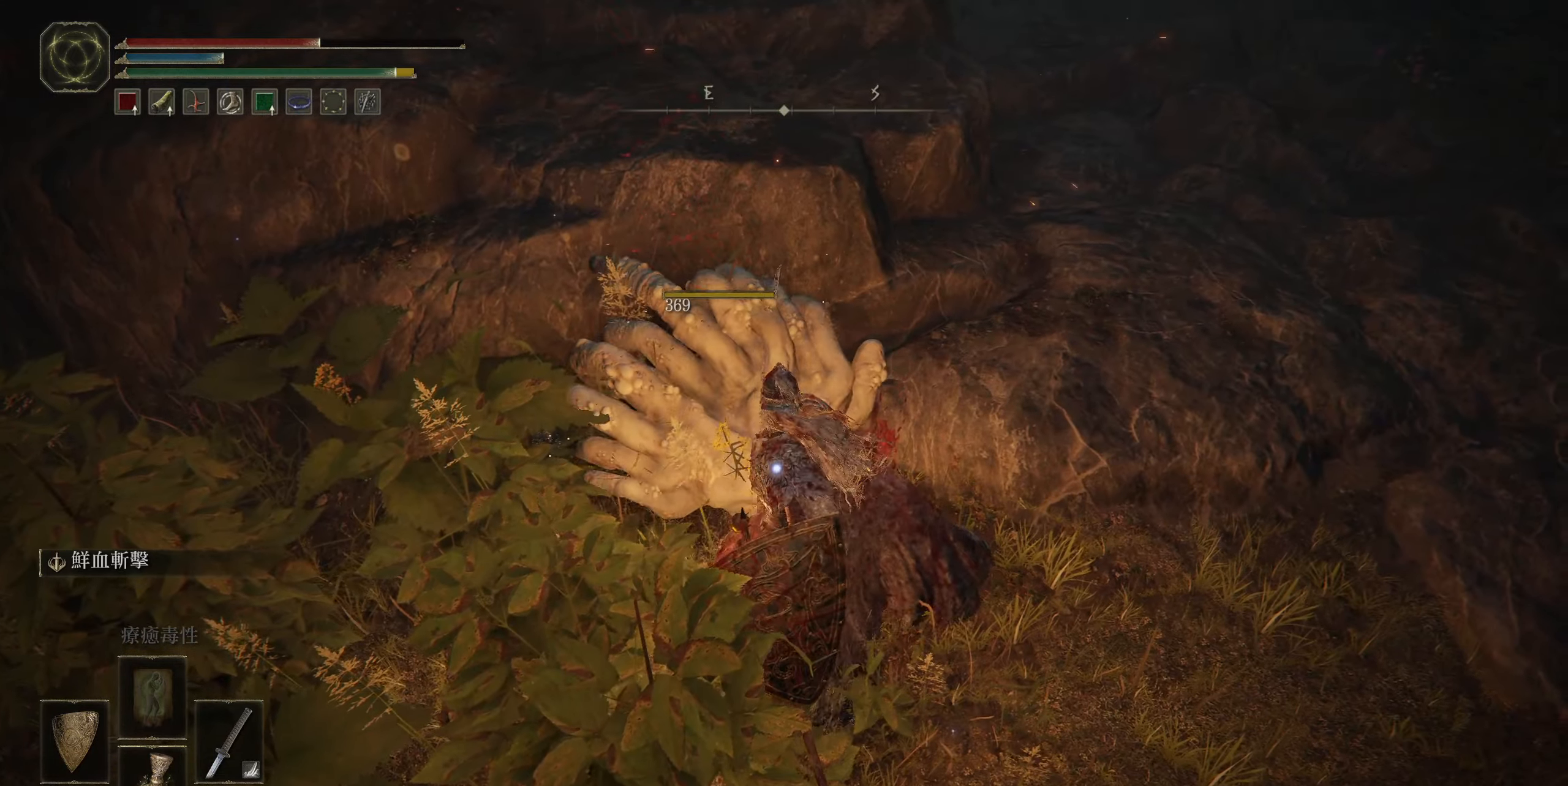
{"buttons": [], "left_stick": "center", "right_stick": "left", "events": [[217, "right_stick", "left"]]}
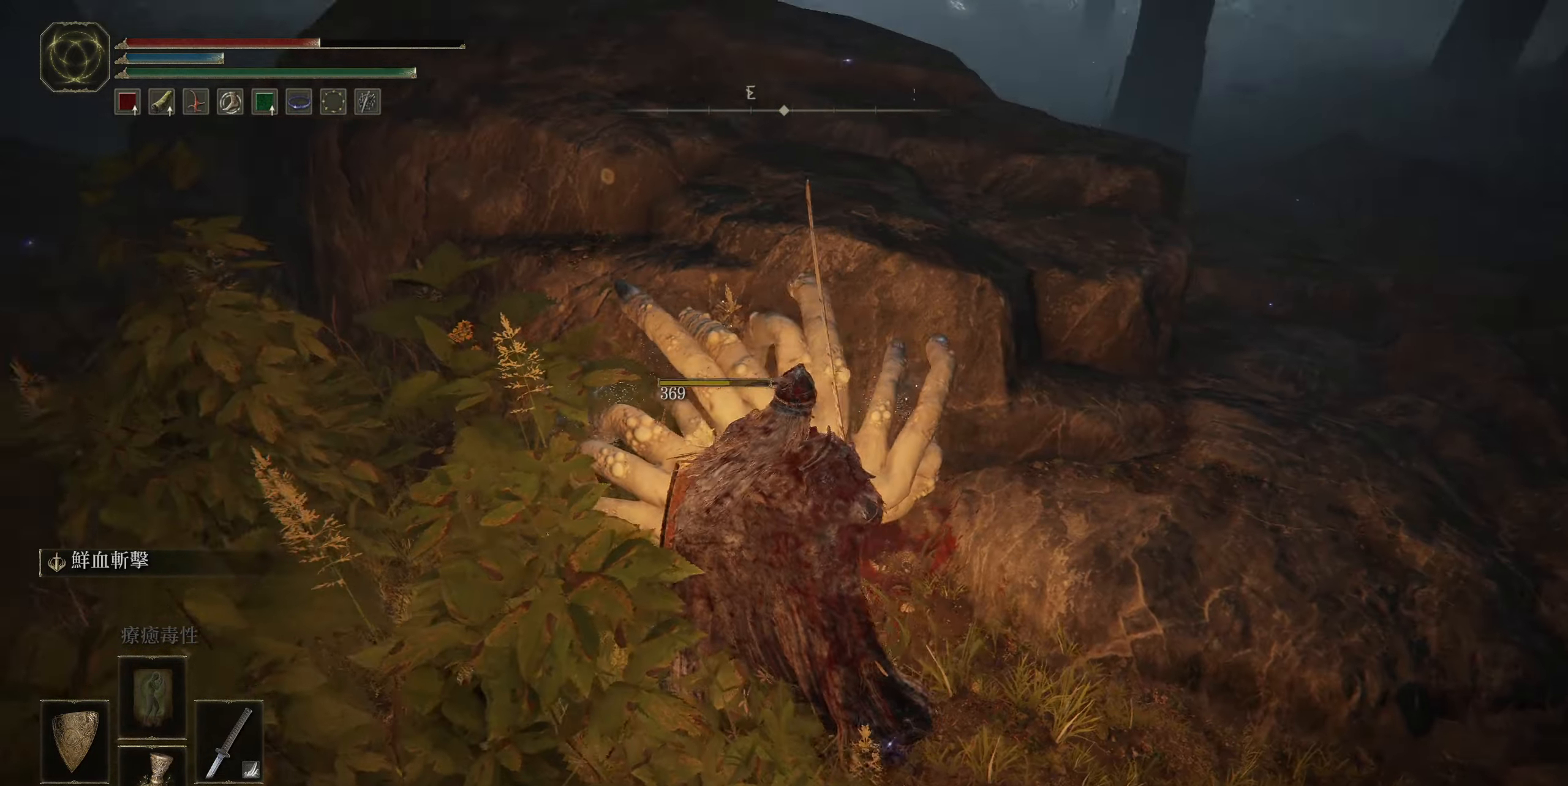
{"buttons": [], "left_stick": "up", "right_stick": "center", "events": [[333, "left_stick", "up"], [467, "right_stick", "center"]]}
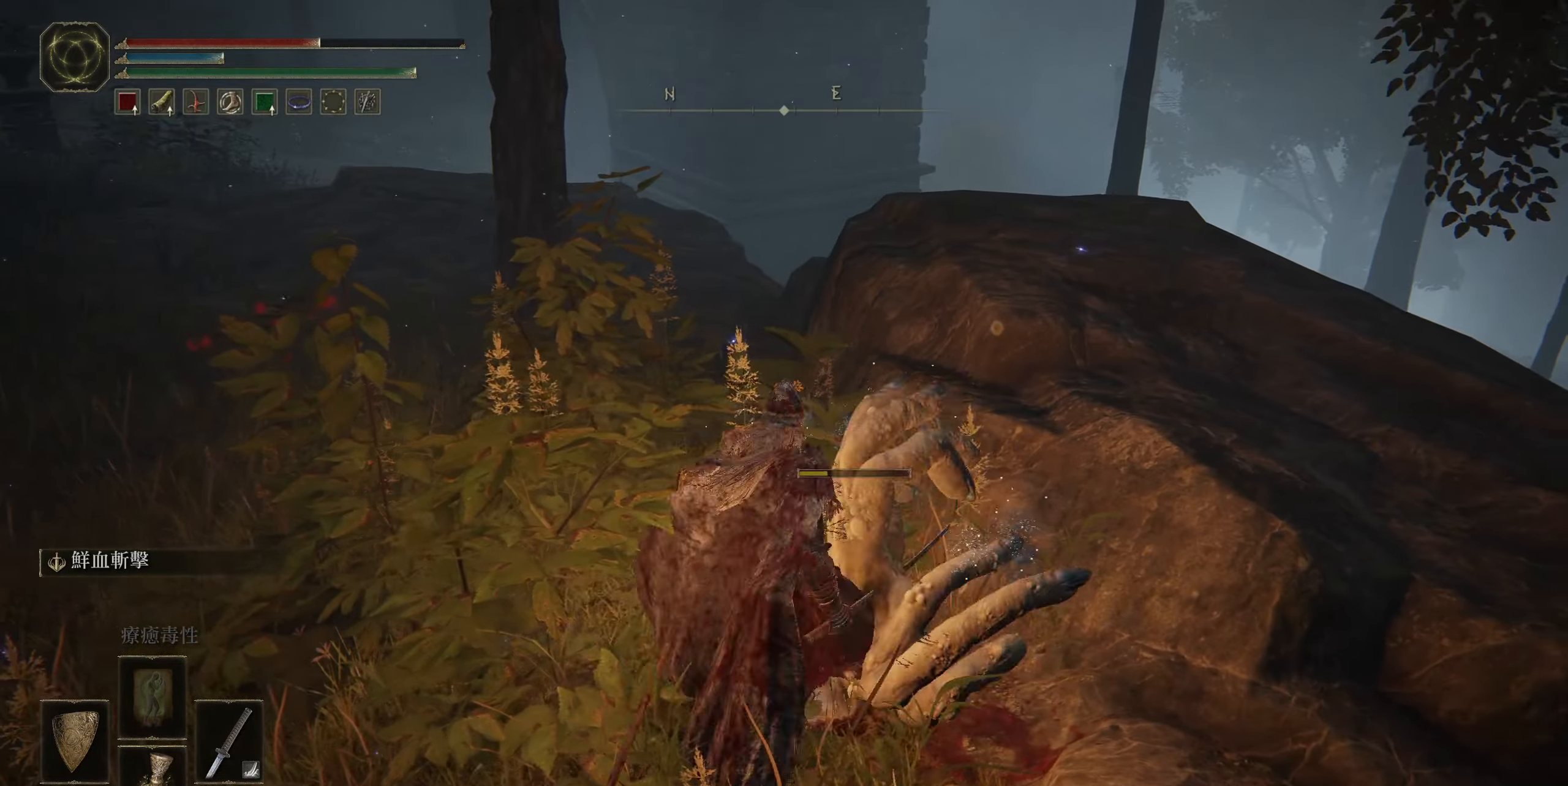
{"buttons": [], "left_stick": "up", "right_stick": "center", "events": [[283, "left_stick", "center"], [450, "left_stick", "up"]]}
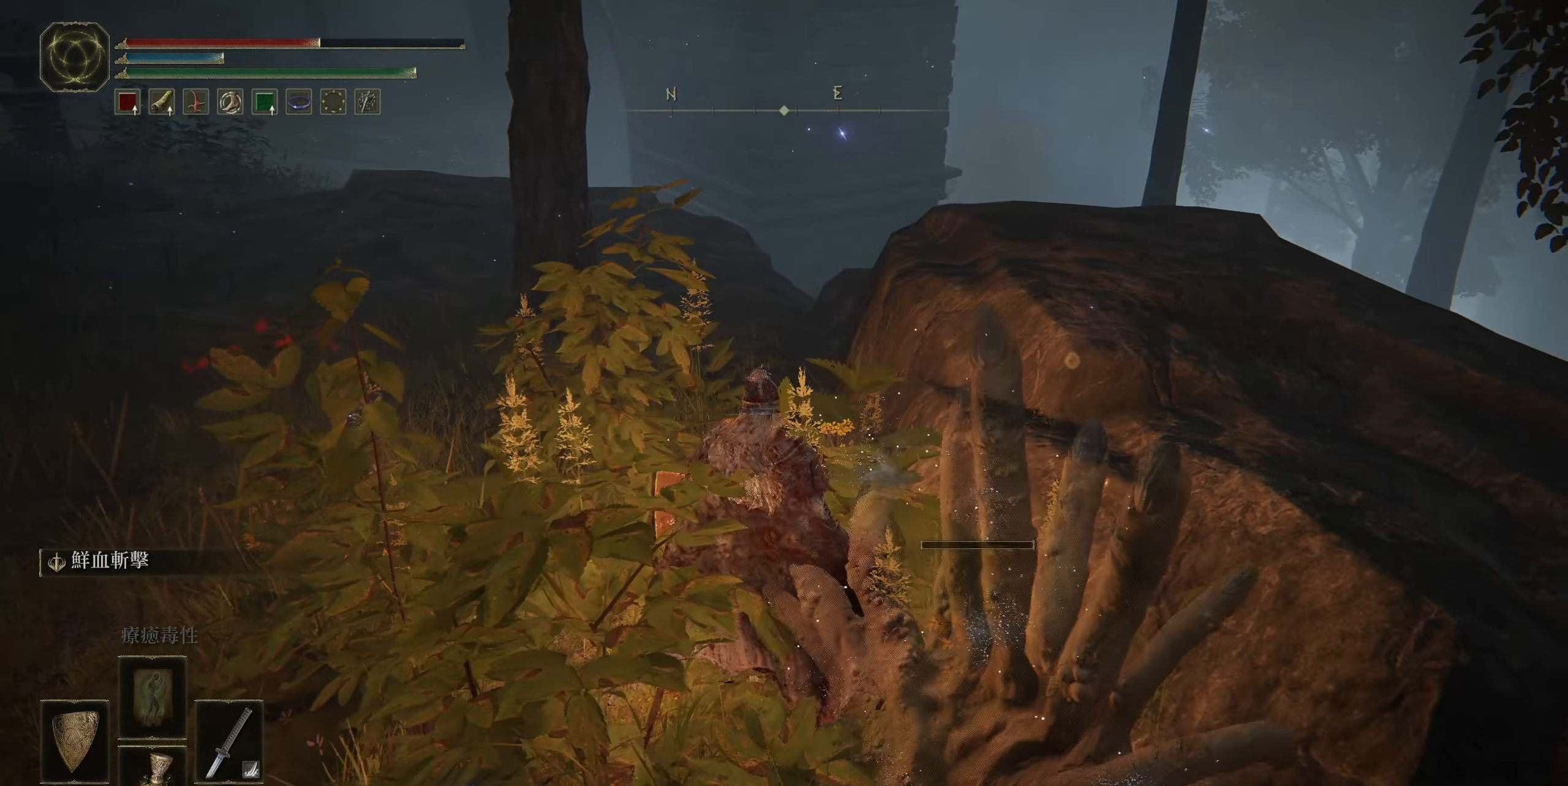
{"buttons": [], "left_stick": "up", "right_stick": "left", "events": [[33, "right_stick", "left"]]}
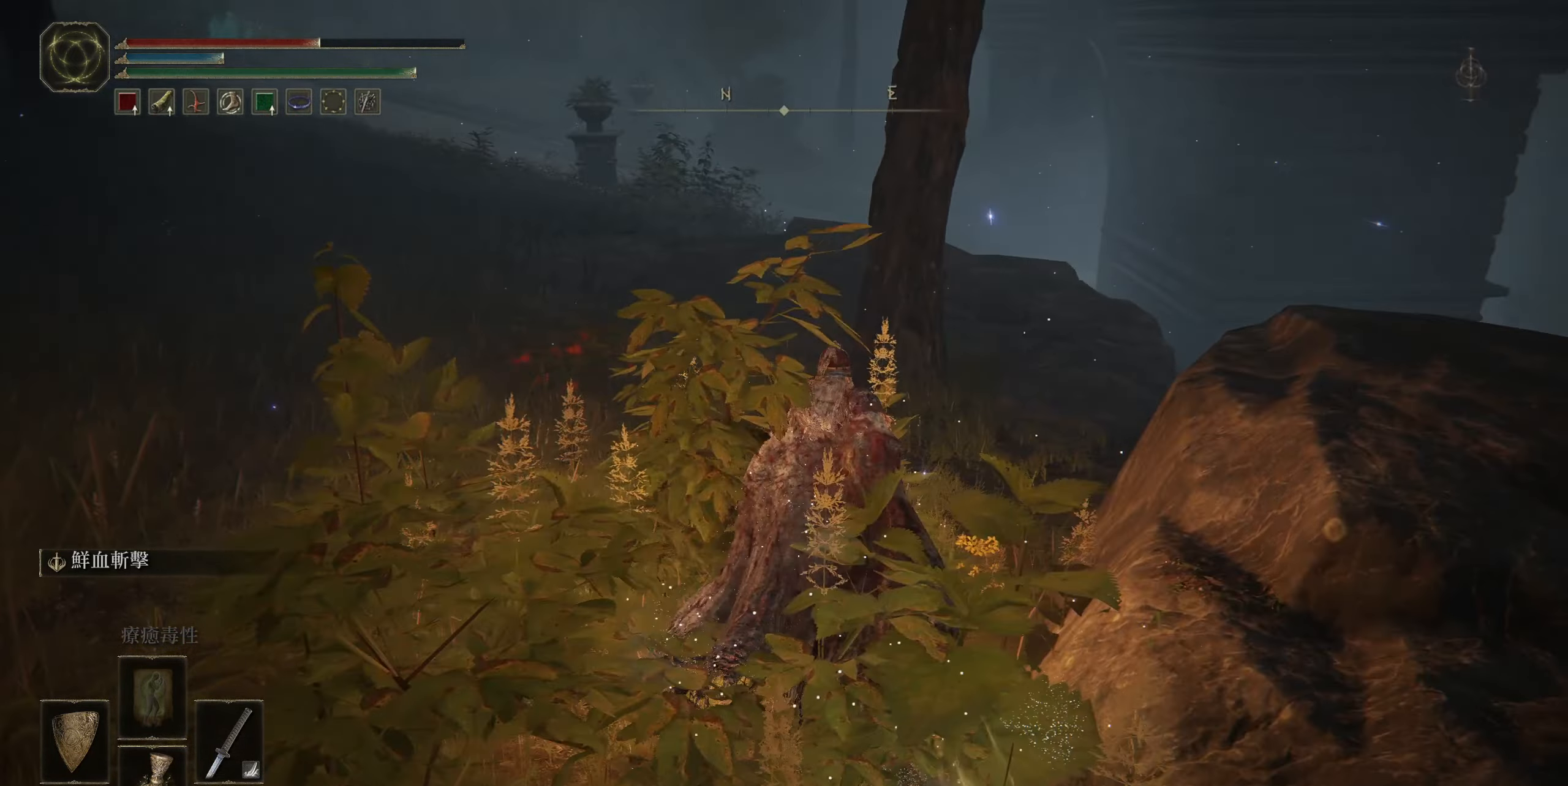
{"buttons": [], "left_stick": "up", "right_stick": "center", "events": [[217, "right_stick", "center"]]}
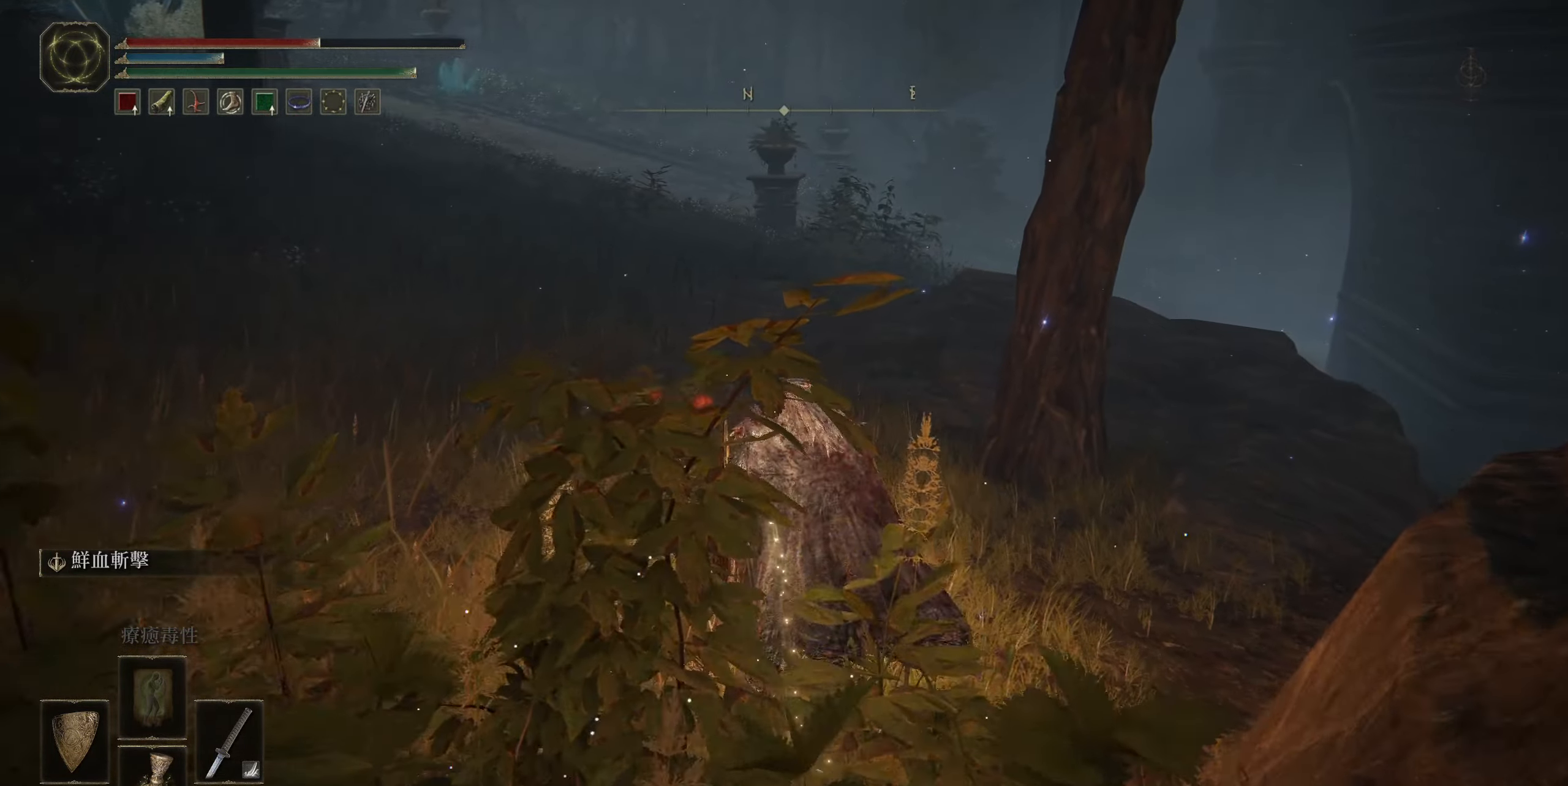
{"buttons": [], "left_stick": "up", "right_stick": "center", "events": [[200, "TRIANGLE", "down"], [300, "TRIANGLE", "up"], [400, "TRIANGLE", "down"], [500, "TRIANGLE", "up"]]}
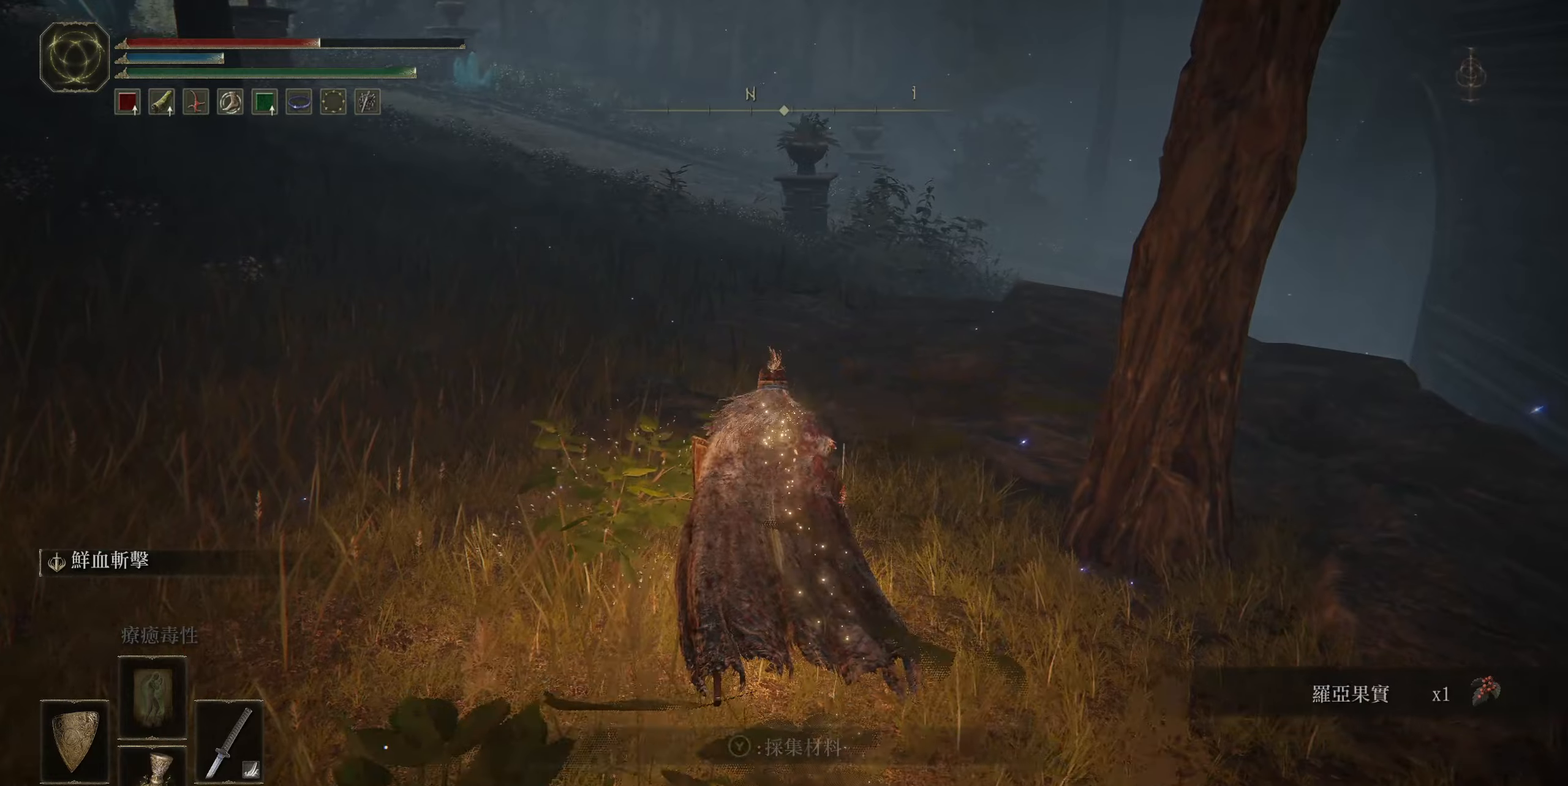
{"buttons": ["CIRCLE"], "left_stick": "up", "right_stick": "center", "events": [[317, "CIRCLE", "down"]]}
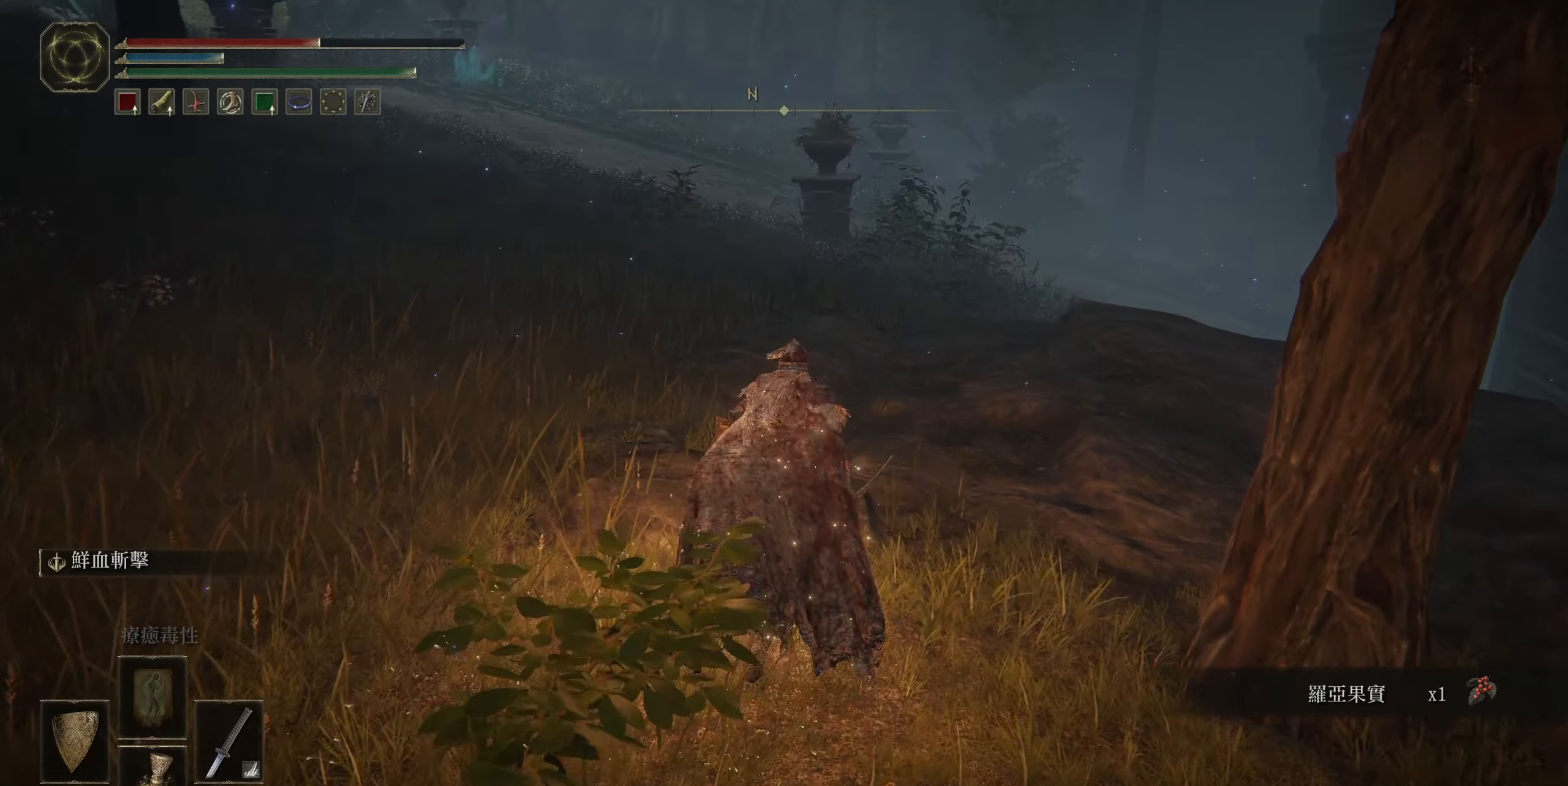
{"buttons": ["CIRCLE"], "left_stick": "up", "right_stick": "center", "events": []}
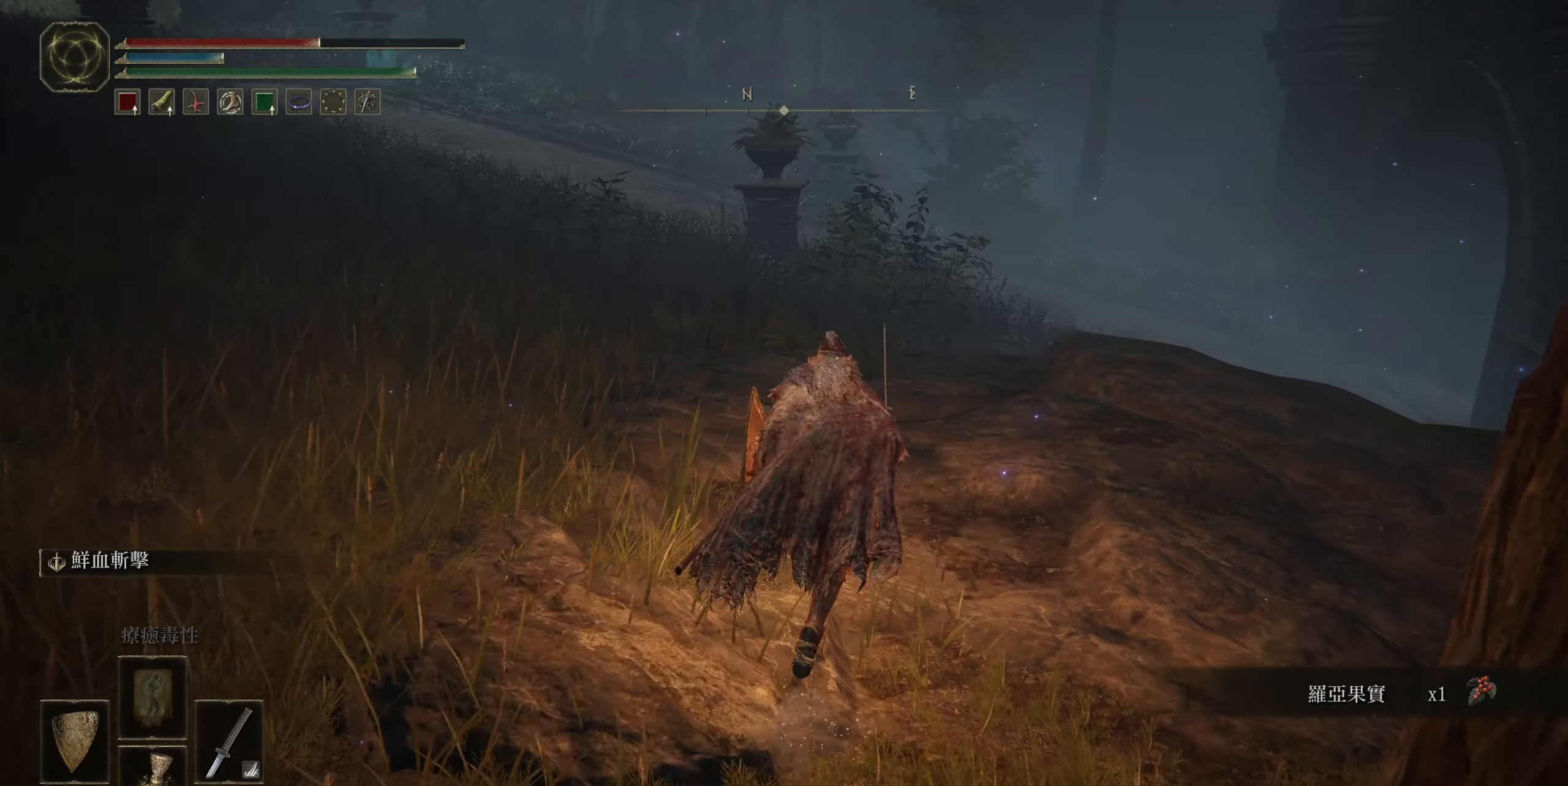
{"buttons": ["CIRCLE"], "left_stick": "up", "right_stick": "center", "events": [[250, "right_stick", "down-right"], [500, "right_stick", "center"]]}
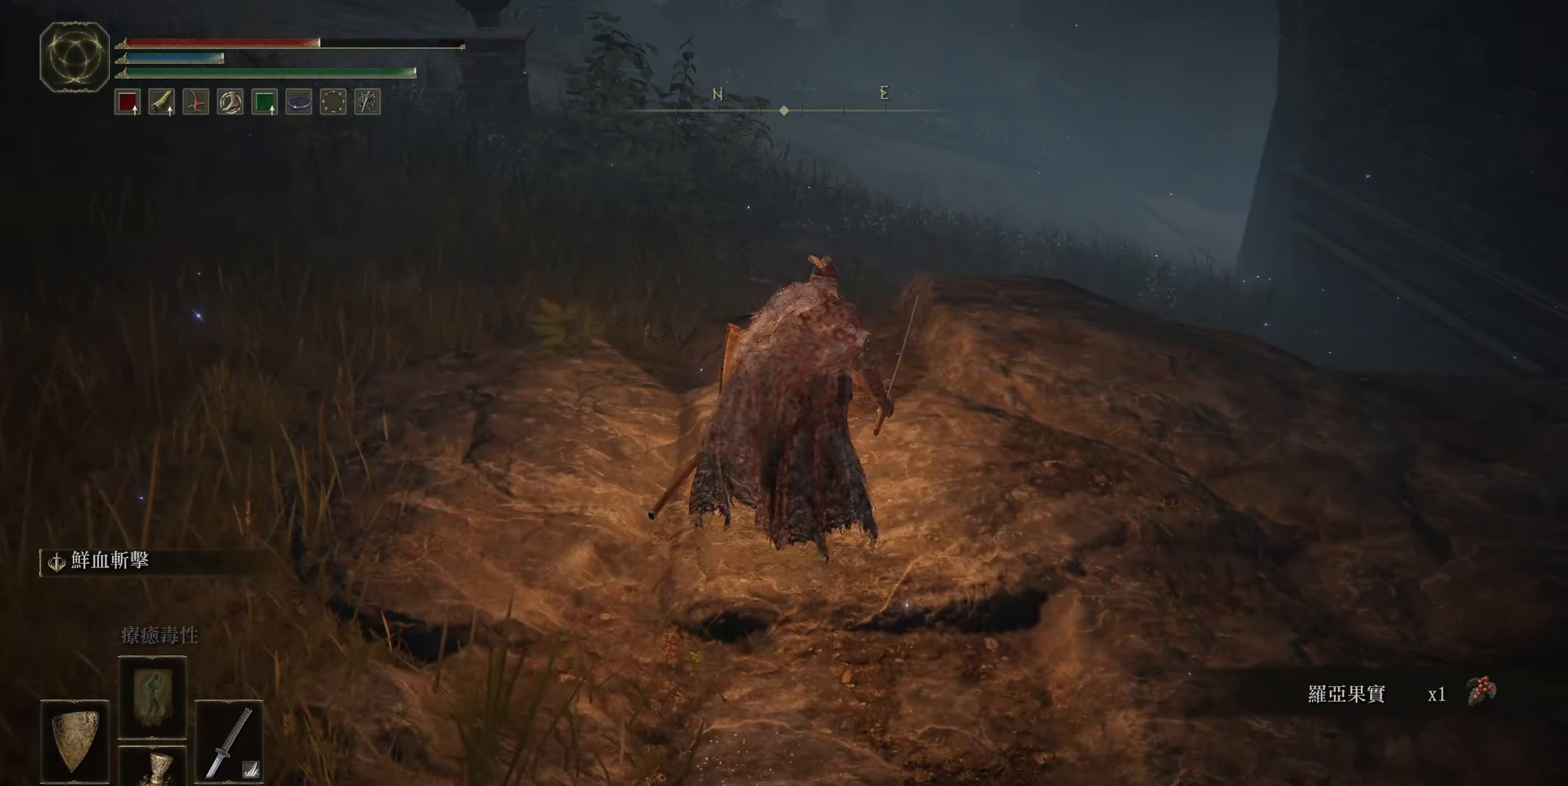
{"buttons": ["CIRCLE"], "left_stick": "up", "right_stick": "center", "events": []}
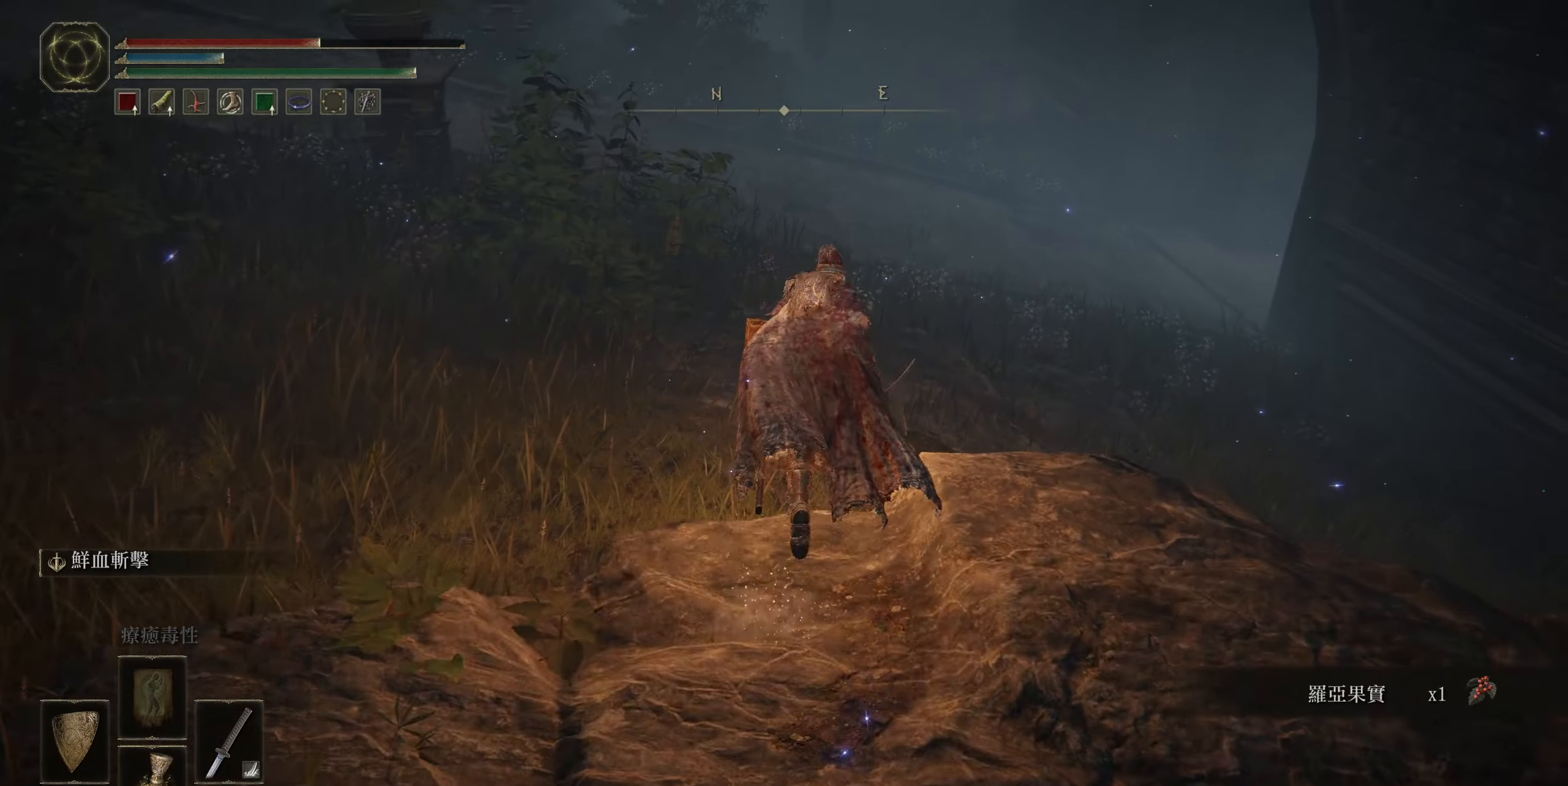
{"buttons": ["CIRCLE"], "left_stick": "up", "right_stick": "center", "events": []}
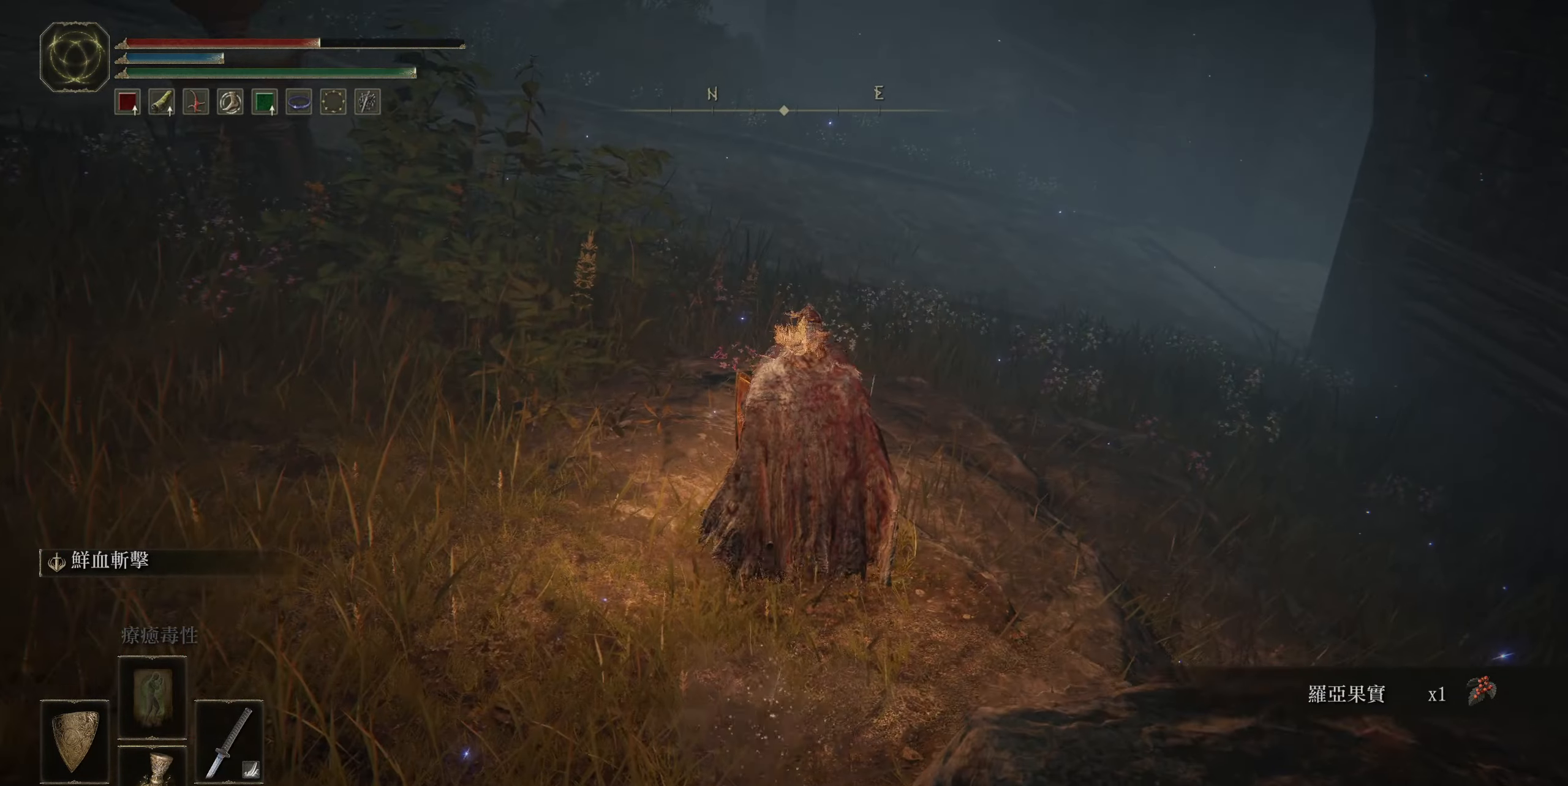
{"buttons": ["CIRCLE"], "left_stick": "up", "right_stick": "left", "events": [[484, "right_stick", "left"]]}
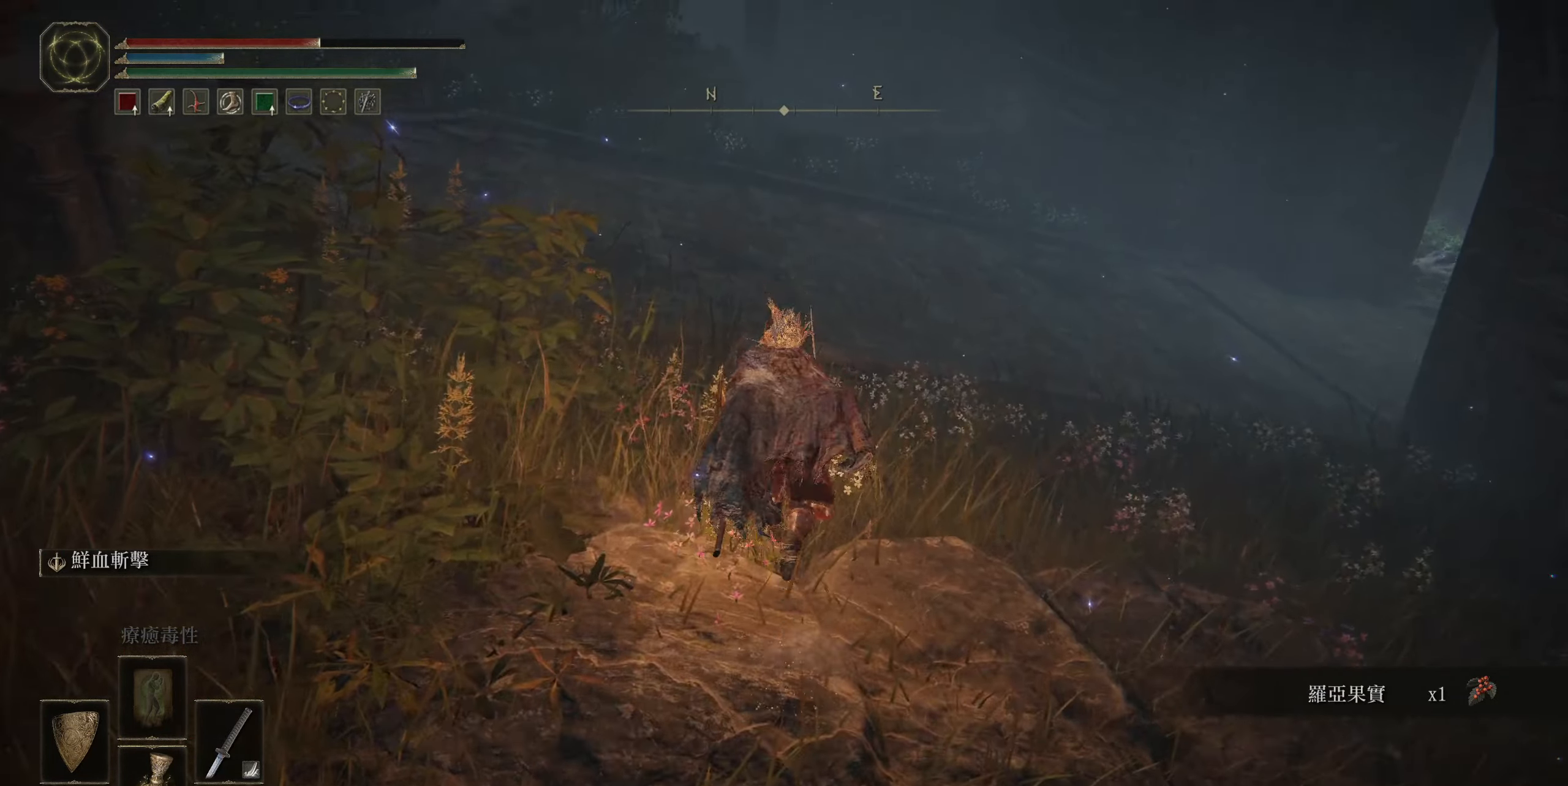
{"buttons": ["CIRCLE"], "left_stick": "up", "right_stick": "center", "events": [[334, "right_stick", "center"]]}